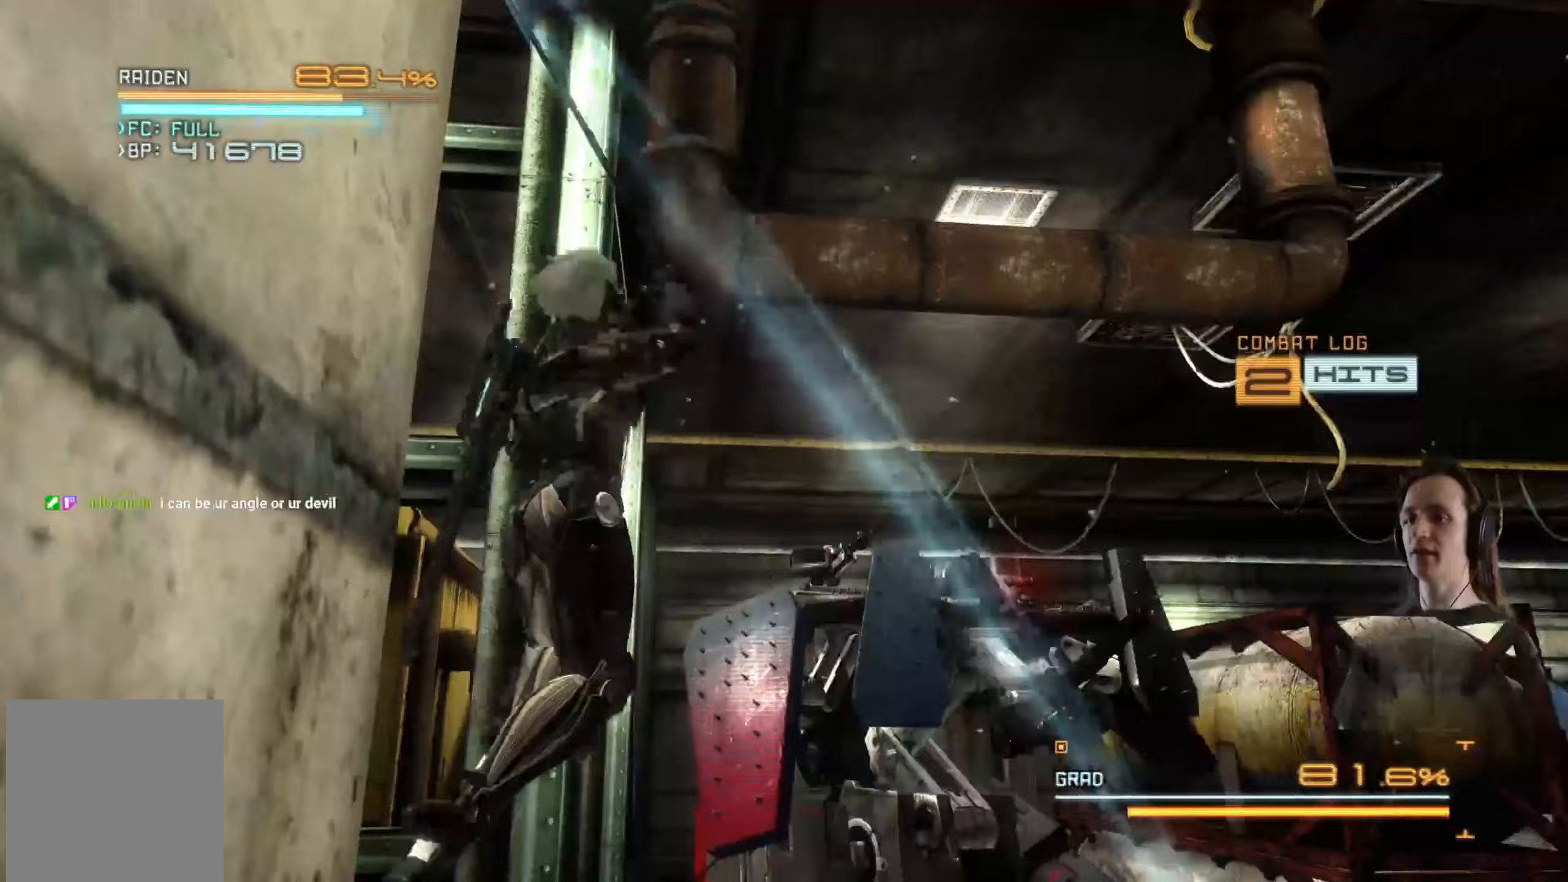
Gameplay with a controller (Xbox layout); each line is a JSON object with the inputs held at the frame after it. "events" lists button and stick changes between this image and that frame as [ms after this image, input, new state], when the widget could be followed in between. Not read: R3.
{"buttons": ["L2"], "left_stick": "center", "right_stick": "center", "events": [[33, "left_stick", "down-left"], [50, "X", "up"], [167, "X", "down"], [167, "left_stick", "center"], [233, "X", "up"], [333, "X", "down"], [433, "X", "up"]]}
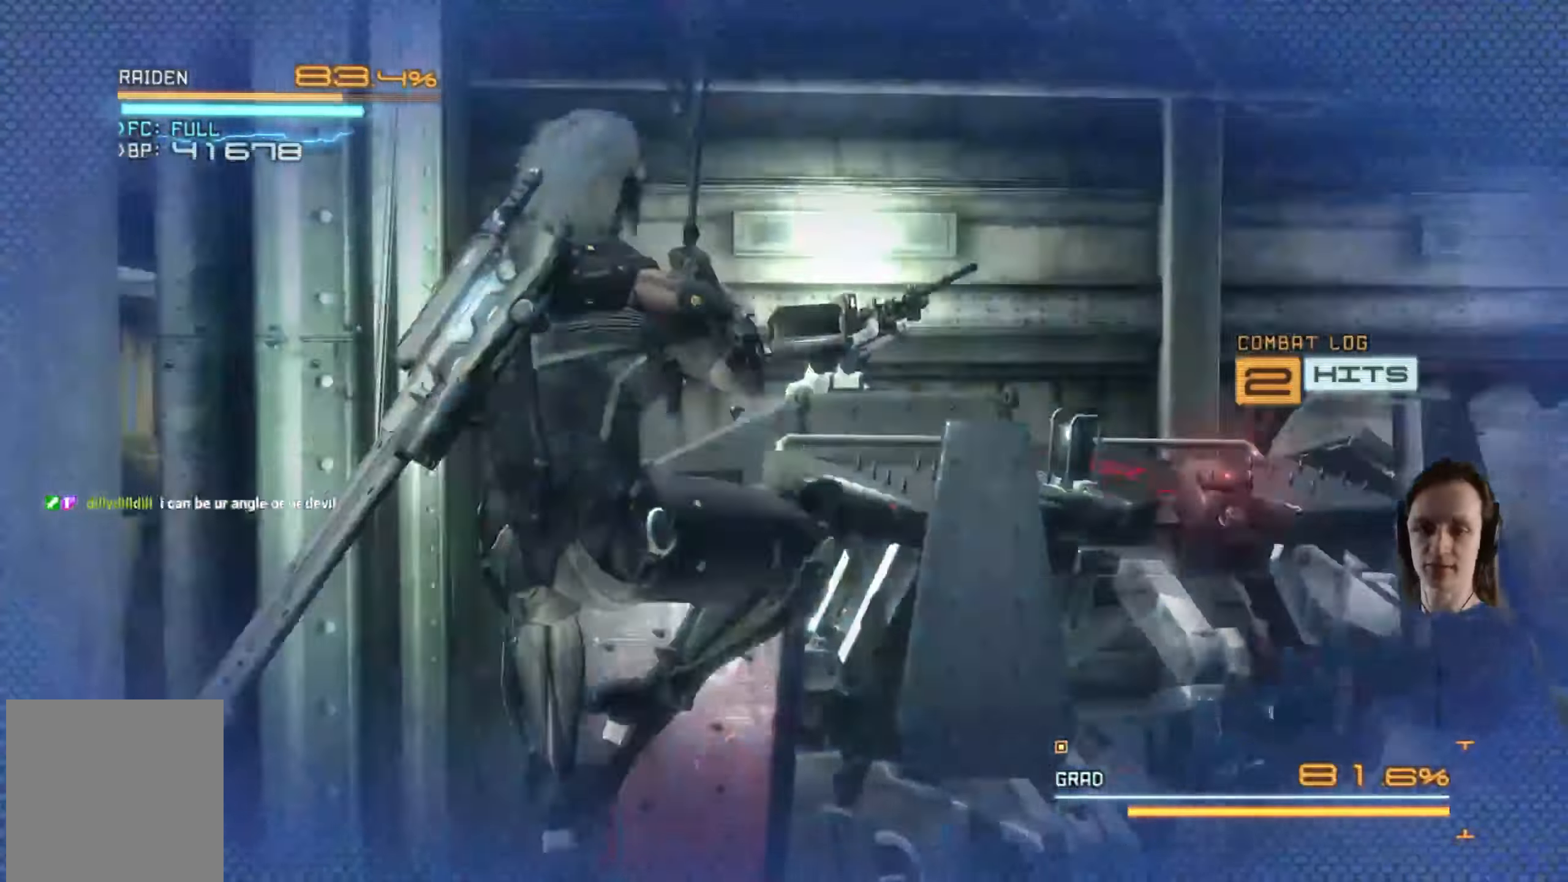
{"buttons": ["L2"], "left_stick": "center", "right_stick": "center", "events": [[17, "X", "down"], [133, "X", "up"], [150, "left_stick", "left"], [200, "X", "down"], [267, "left_stick", "center"], [317, "X", "up"], [367, "X", "down"], [483, "X", "up"]]}
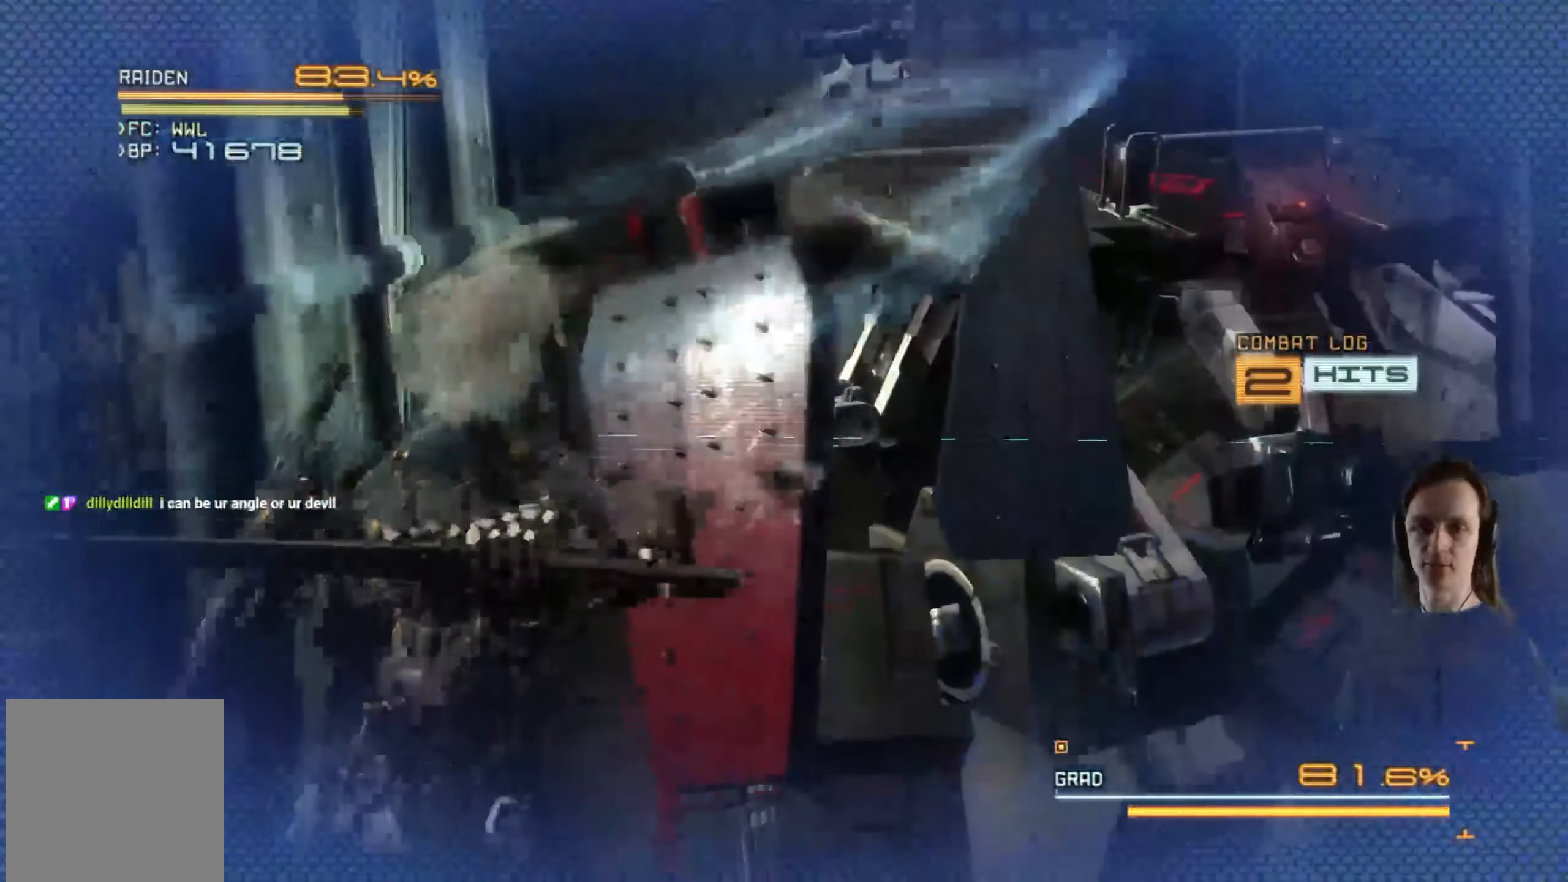
{"buttons": ["X", "L2"], "left_stick": "center", "right_stick": "center", "events": [[67, "left_stick", "left"], [83, "X", "down"], [133, "left_stick", "center"], [167, "X", "up"], [250, "X", "down"], [350, "X", "up"], [417, "X", "down"]]}
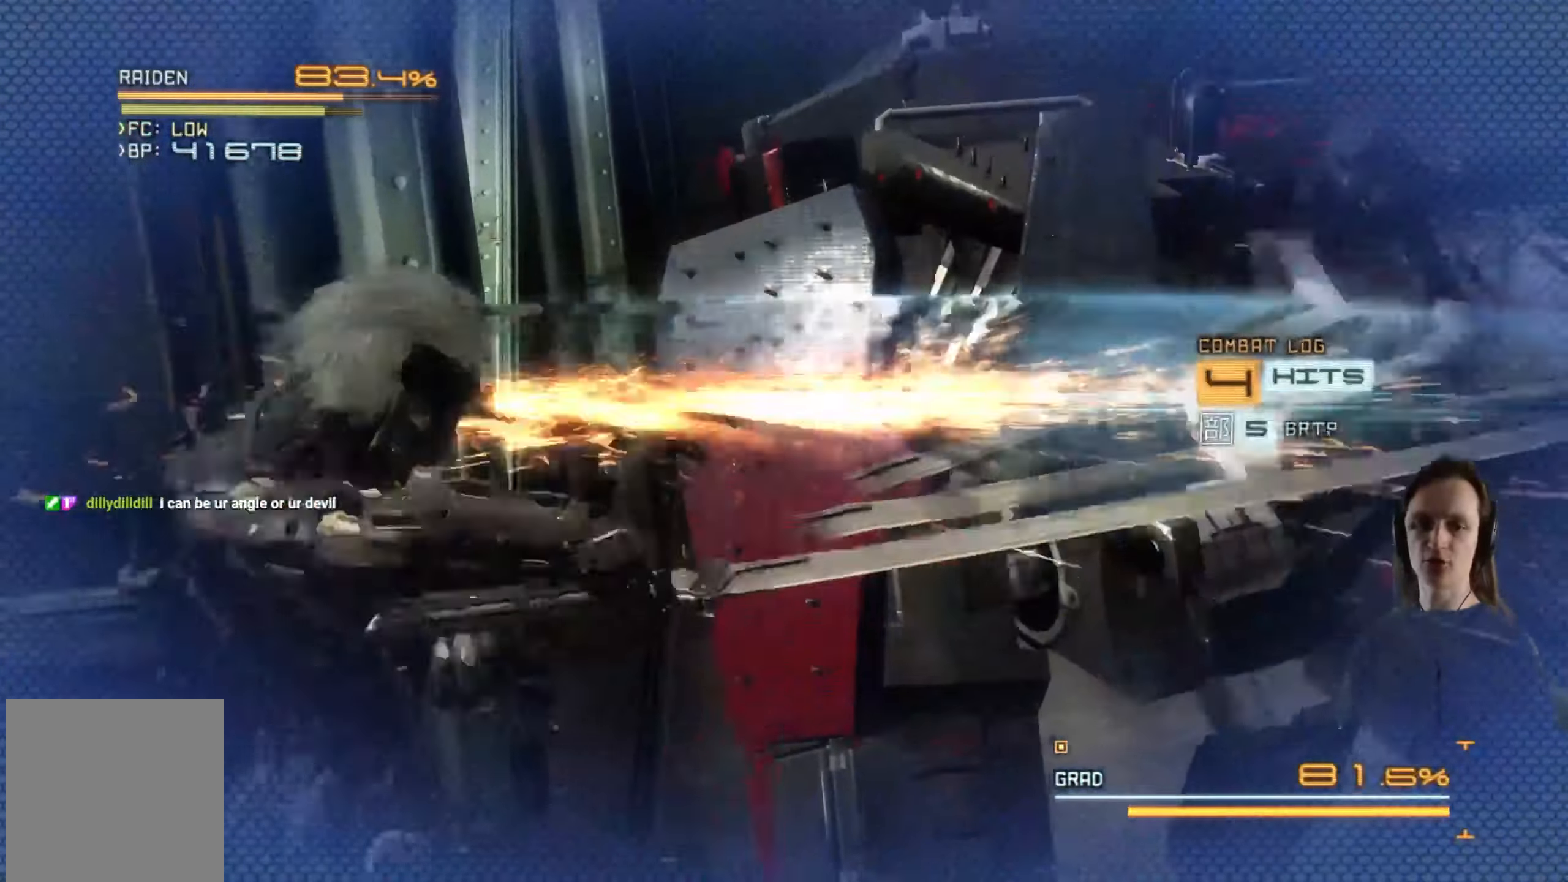
{"buttons": ["X", "L2"], "left_stick": "center", "right_stick": "center", "events": [[17, "X", "up"], [33, "left_stick", "right"], [83, "X", "down"], [133, "left_stick", "center"], [167, "X", "up"], [250, "X", "down"], [300, "left_stick", "down-left"], [367, "X", "up"], [383, "left_stick", "center"], [417, "X", "down"]]}
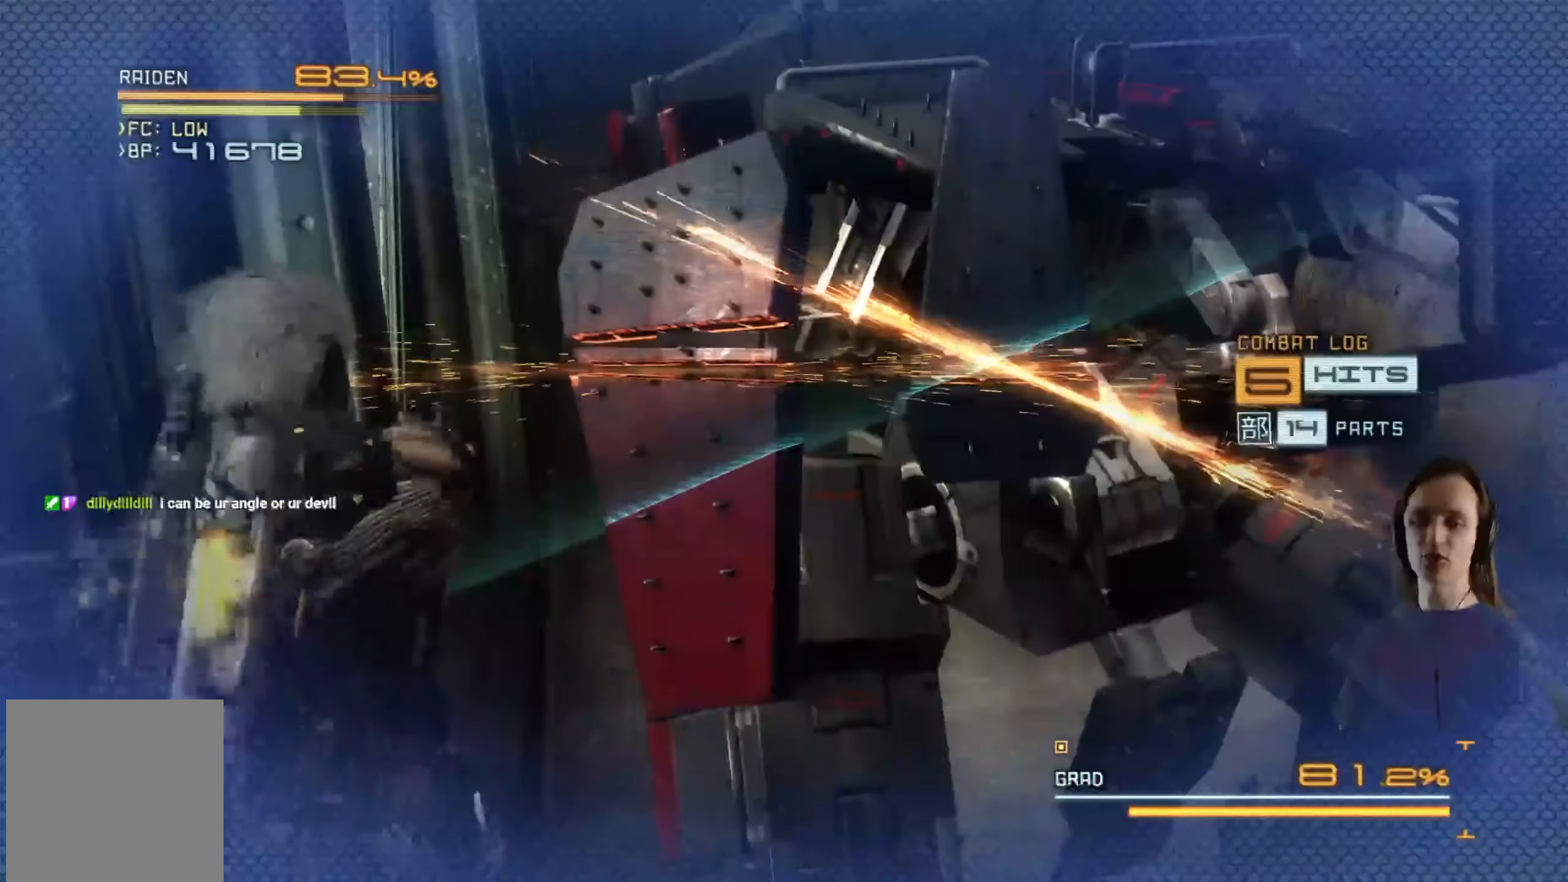
{"buttons": ["X", "L2"], "left_stick": "down", "right_stick": "center", "events": [[33, "X", "up"], [100, "X", "down"], [217, "X", "up"], [283, "X", "down"], [400, "X", "up"], [417, "left_stick", "down"], [467, "X", "down"]]}
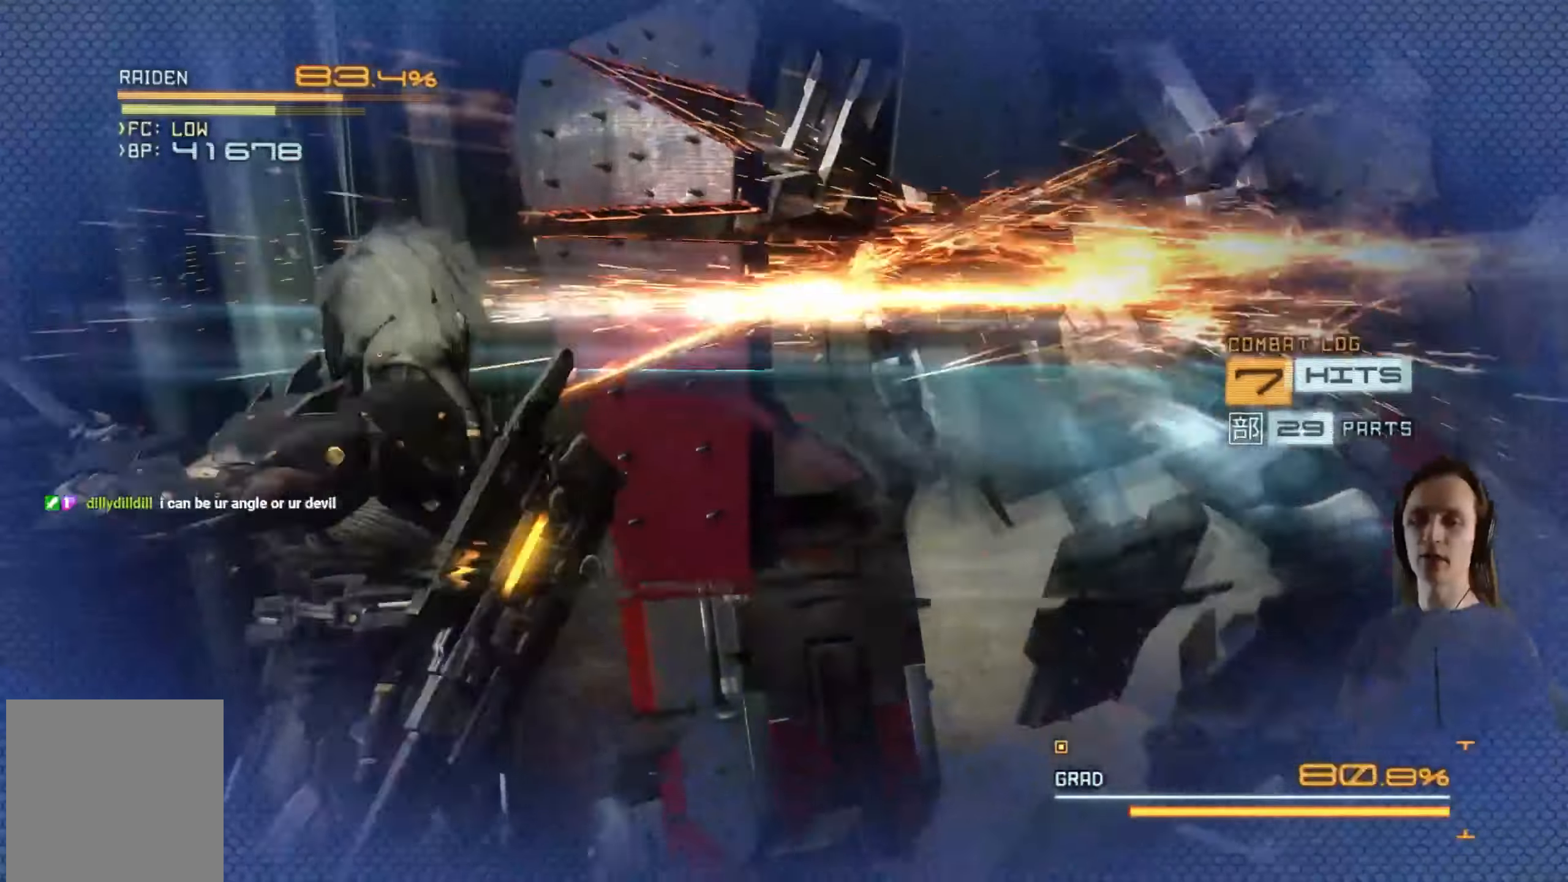
{"buttons": ["L2"], "left_stick": "center", "right_stick": "center", "events": [[17, "left_stick", "center"], [67, "X", "up"], [150, "X", "down"], [267, "X", "up"], [333, "X", "down"], [450, "X", "up"]]}
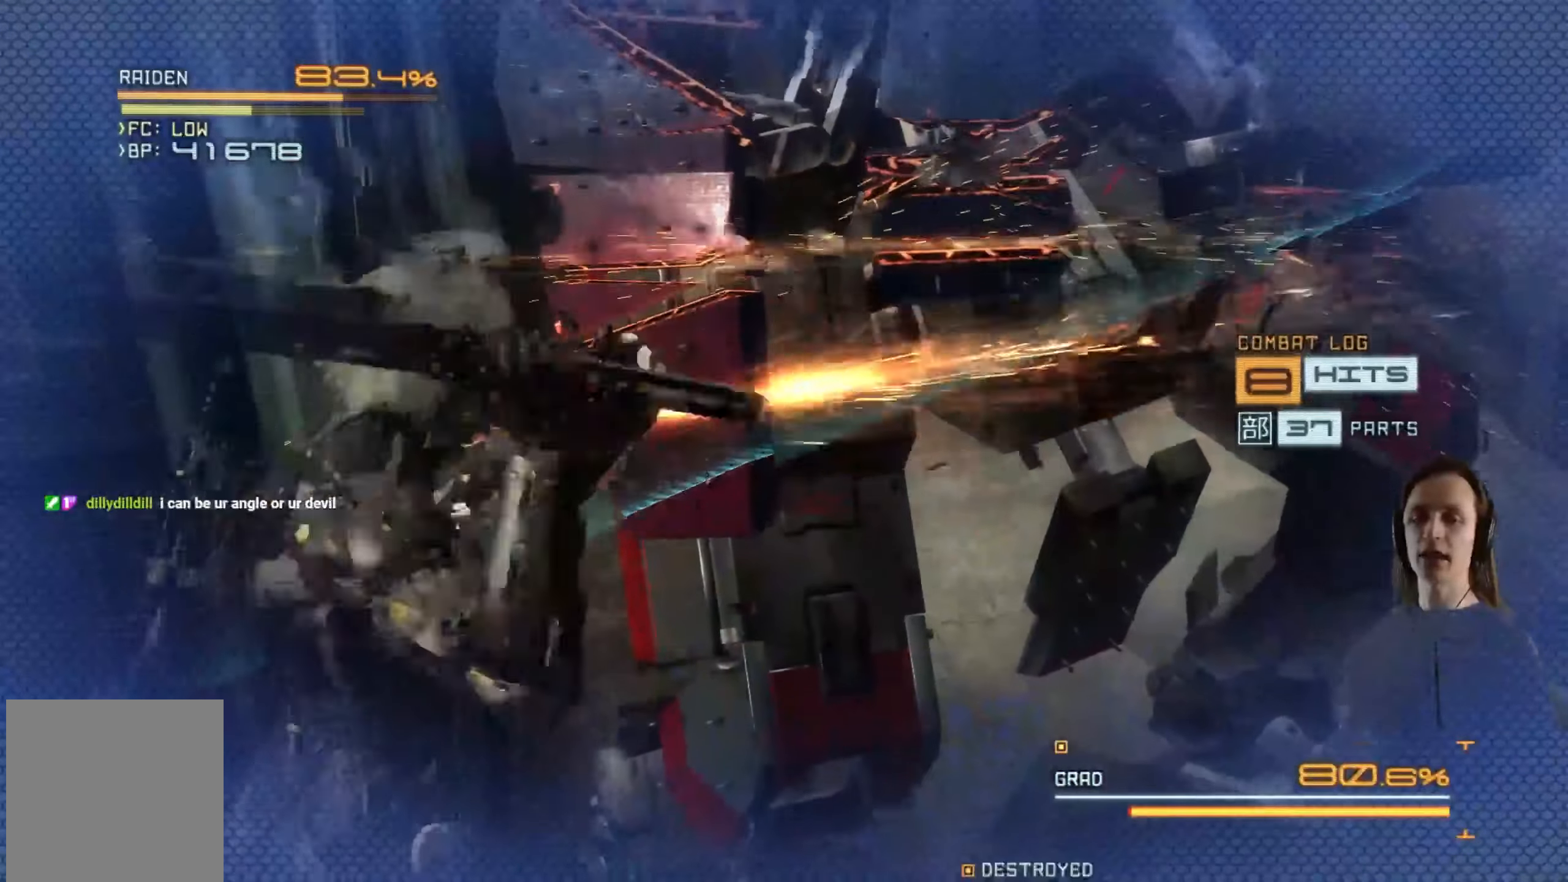
{"buttons": ["L2"], "left_stick": "up", "right_stick": "center", "events": [[17, "X", "down"], [100, "X", "up"], [183, "X", "down"], [283, "X", "up"], [350, "X", "down"], [400, "left_stick", "up"], [467, "X", "up"]]}
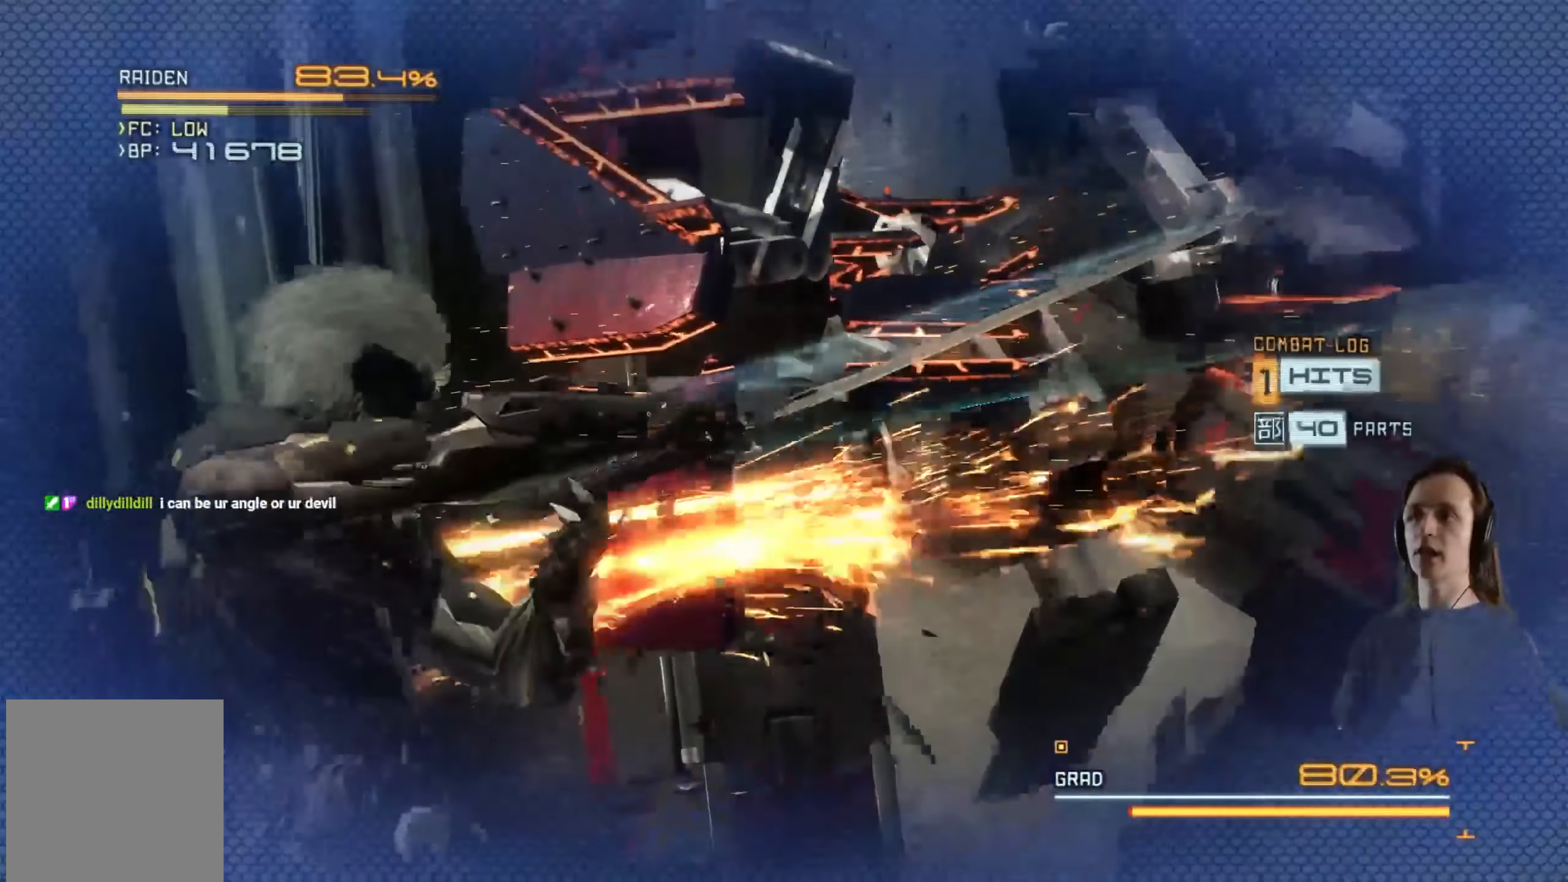
{"buttons": ["X", "L2"], "left_stick": "down-right", "right_stick": "center", "events": [[33, "X", "down"], [33, "left_stick", "center"], [150, "X", "up"], [167, "left_stick", "up"], [217, "X", "down"], [333, "X", "up"], [333, "left_stick", "center"], [400, "X", "down"], [483, "left_stick", "down-right"]]}
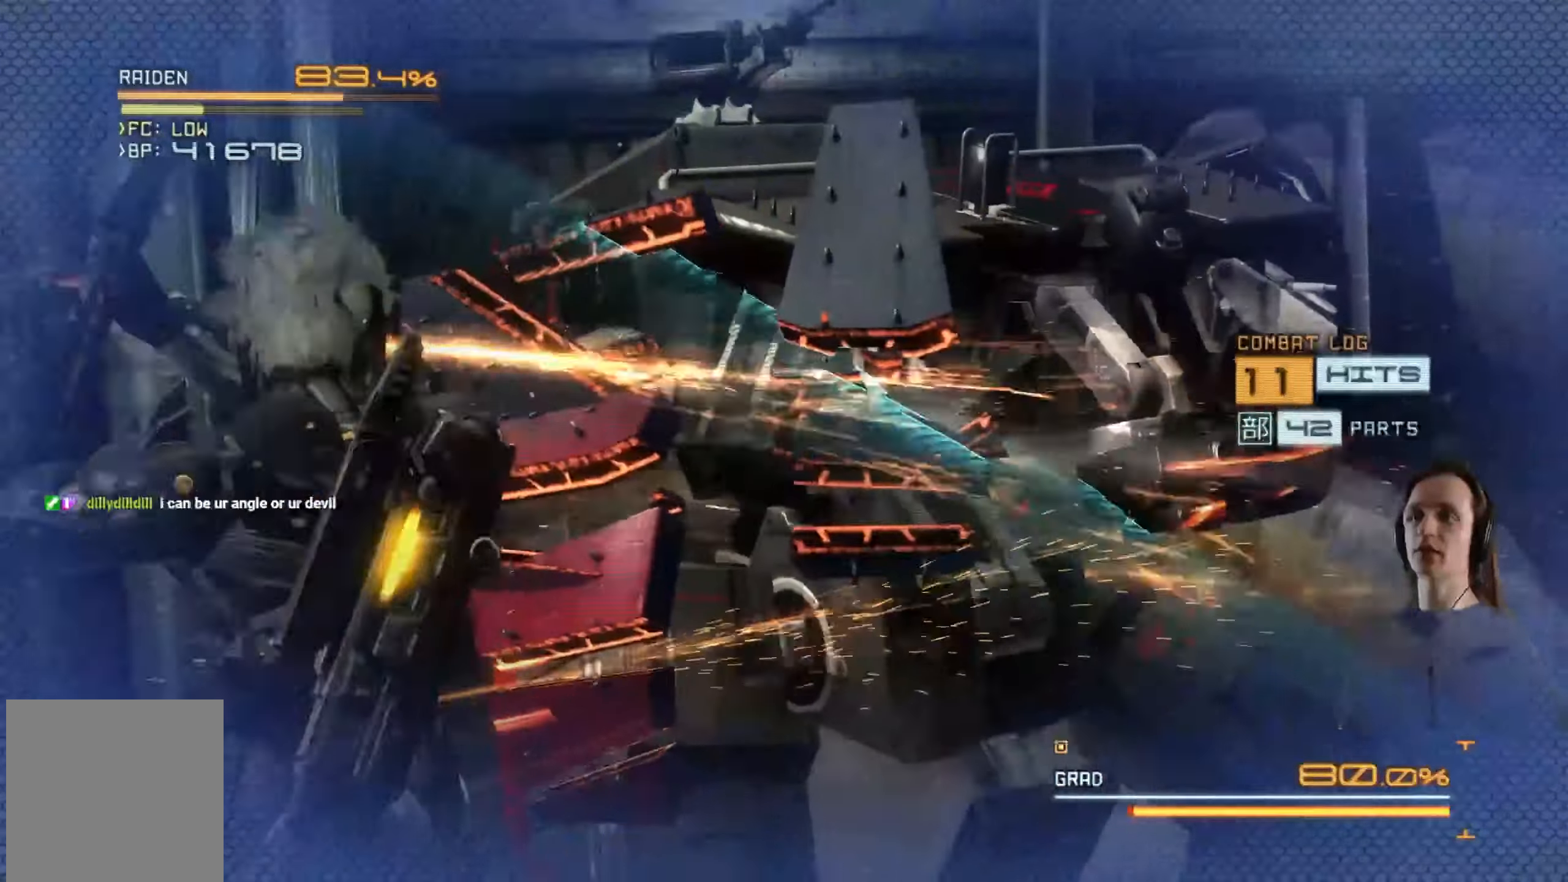
{"buttons": ["Y", "L2"], "left_stick": "center", "right_stick": "center", "events": [[17, "X", "up"], [67, "X", "down"], [117, "left_stick", "center"], [183, "X", "up"], [250, "X", "down"], [317, "X", "up"], [433, "Y", "down"]]}
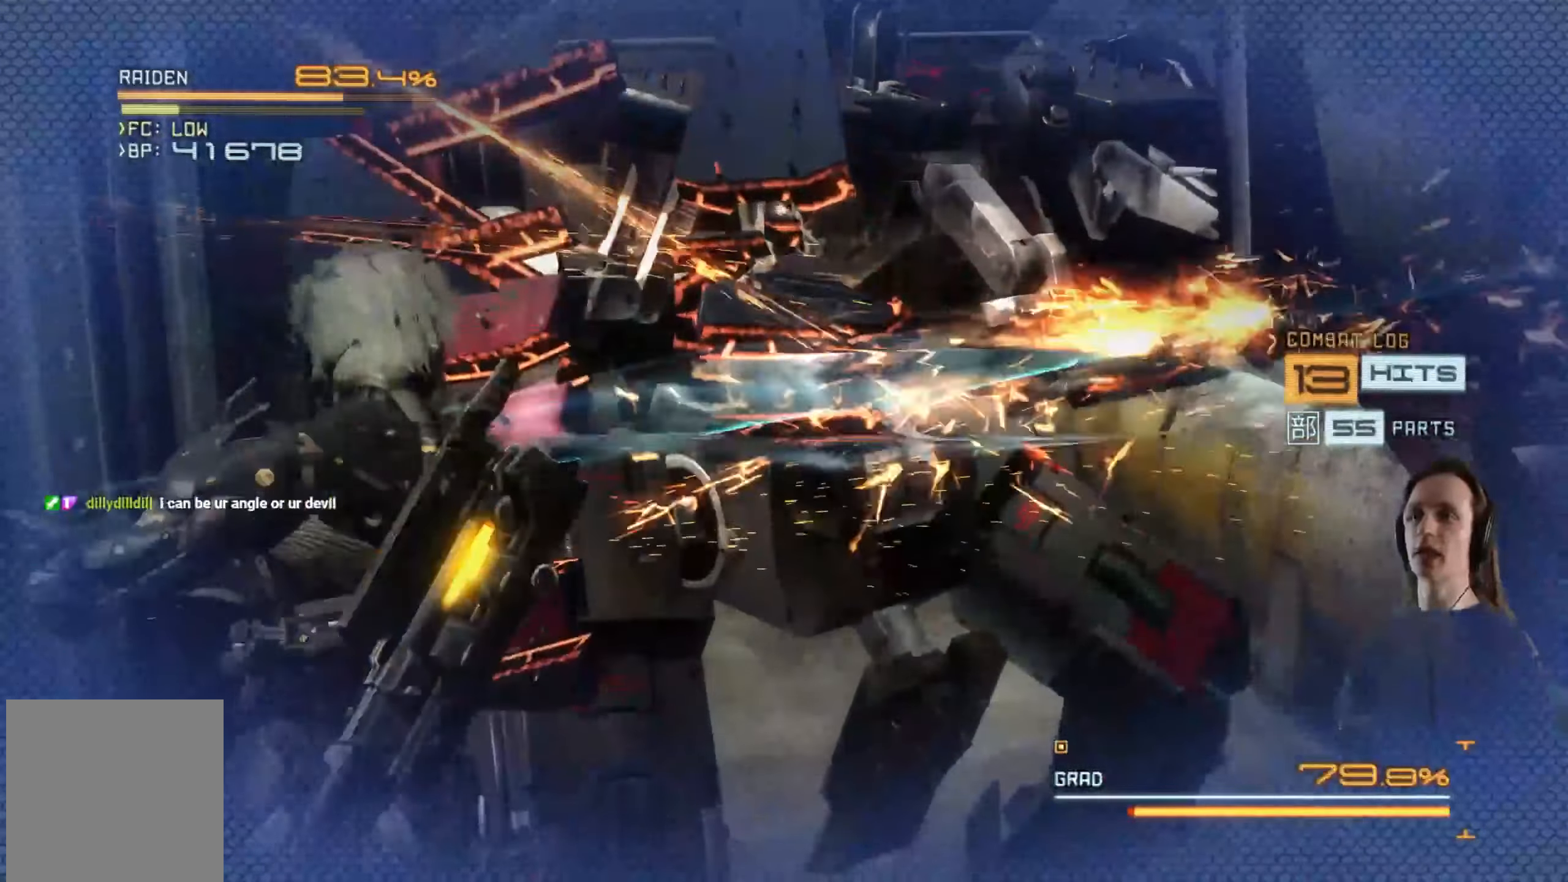
{"buttons": ["Y", "L2"], "left_stick": "center", "right_stick": "center", "events": [[50, "Y", "up"], [100, "Y", "down"], [217, "Y", "up"], [267, "Y", "down"], [383, "Y", "up"], [400, "Y", "down"]]}
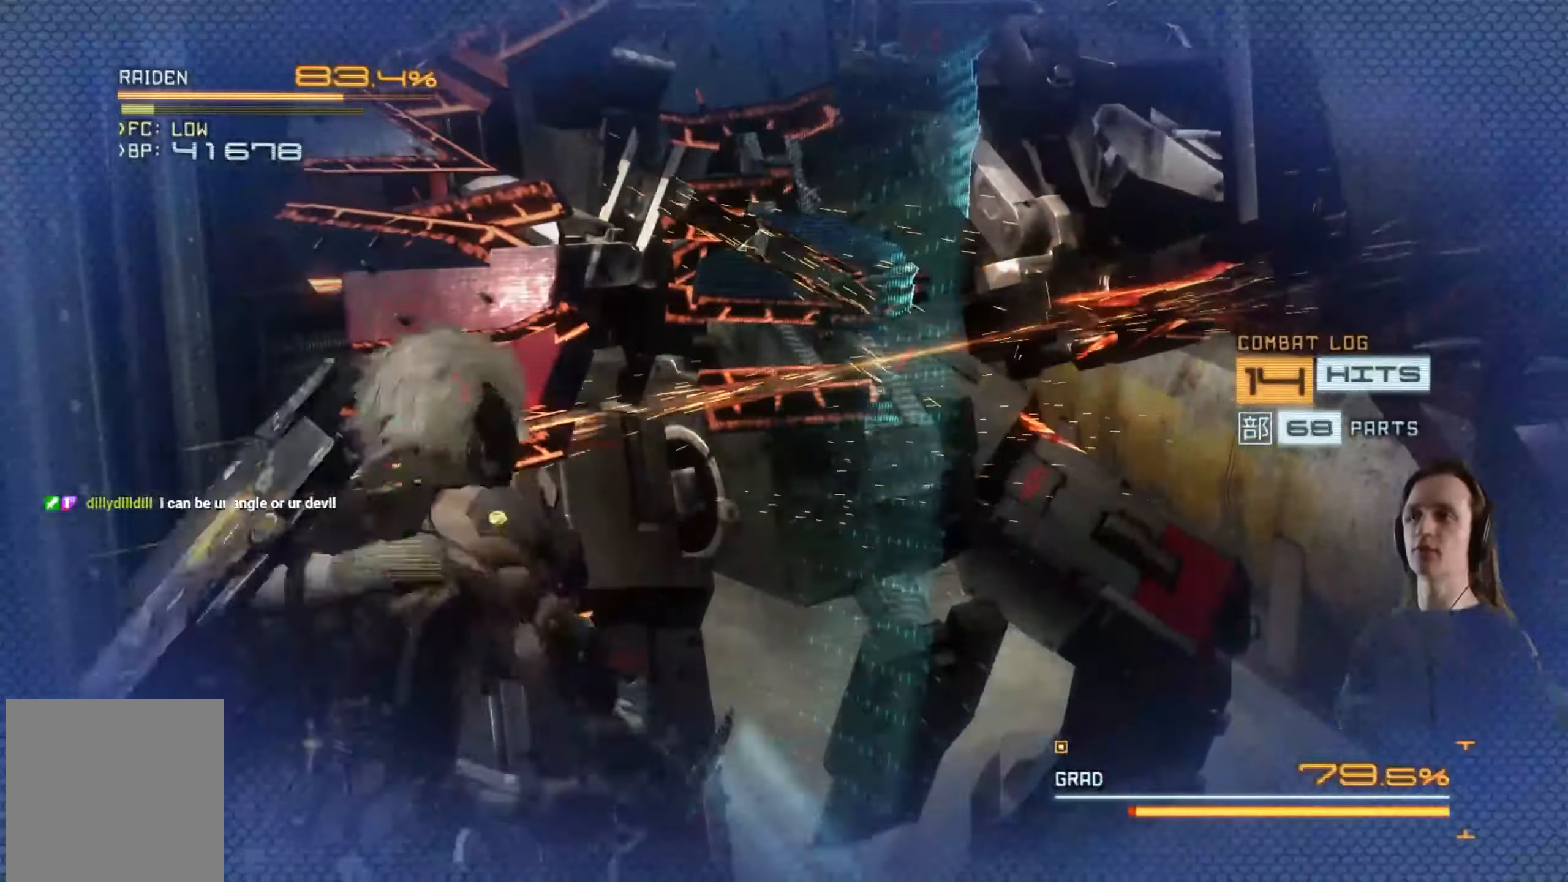
{"buttons": ["Y", "L2"], "left_stick": "right", "right_stick": "center", "events": [[67, "Y", "up"], [100, "Y", "down"], [217, "Y", "up"], [284, "Y", "down"], [284, "left_stick", "left"], [384, "Y", "up"], [384, "left_stick", "center"], [450, "Y", "down"], [450, "left_stick", "right"]]}
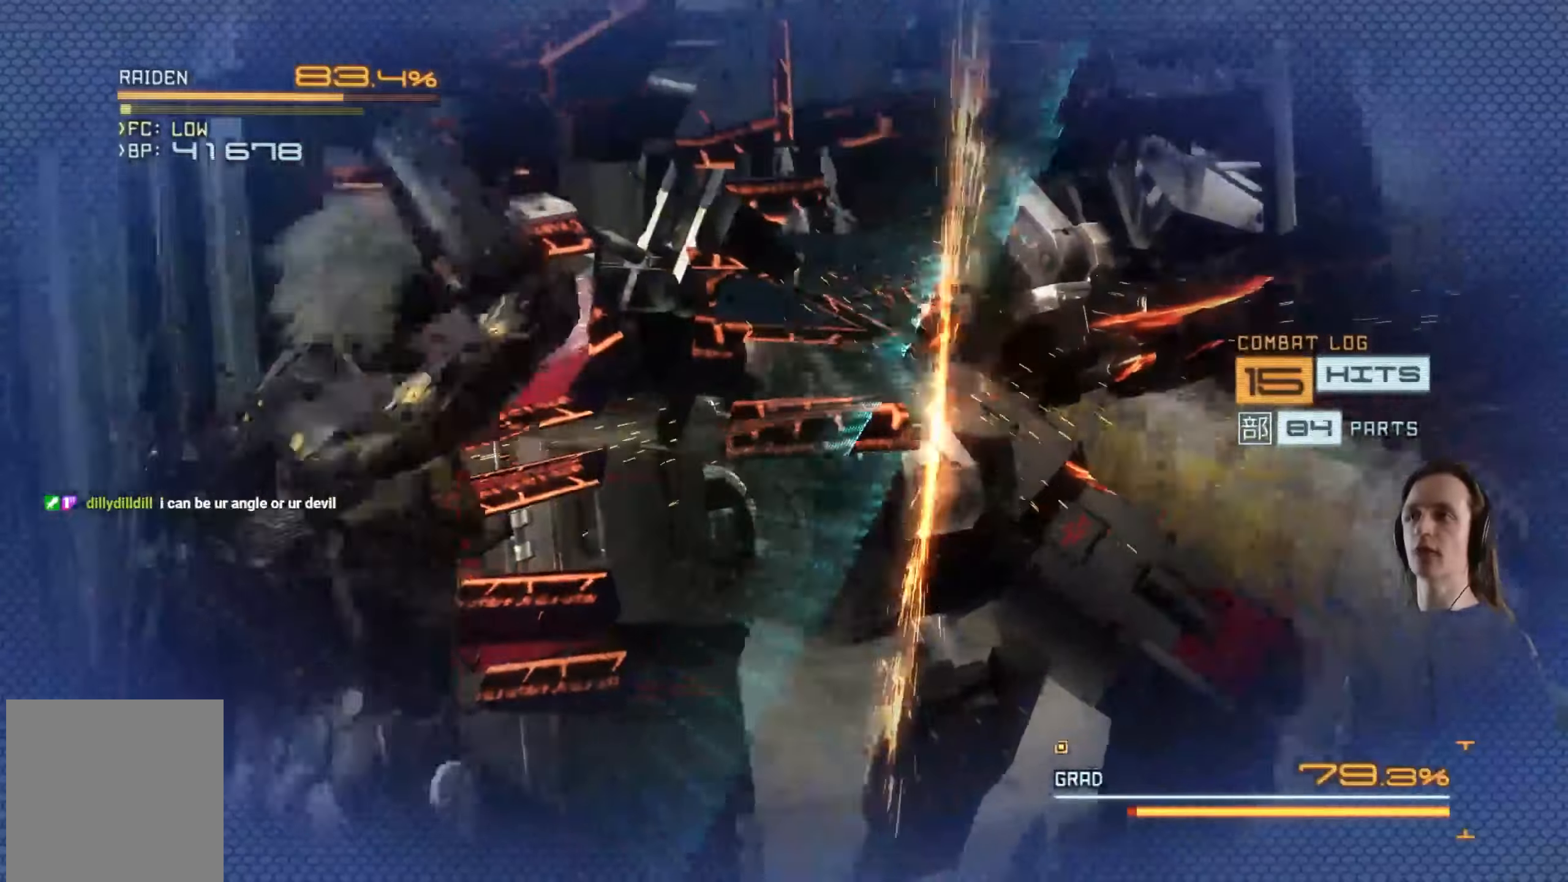
{"buttons": ["Y", "L2"], "left_stick": "center", "right_stick": "center", "events": [[34, "left_stick", "center"], [50, "Y", "up"], [117, "Y", "down"], [200, "Y", "up"], [267, "Y", "down"], [367, "Y", "up"], [434, "Y", "down"]]}
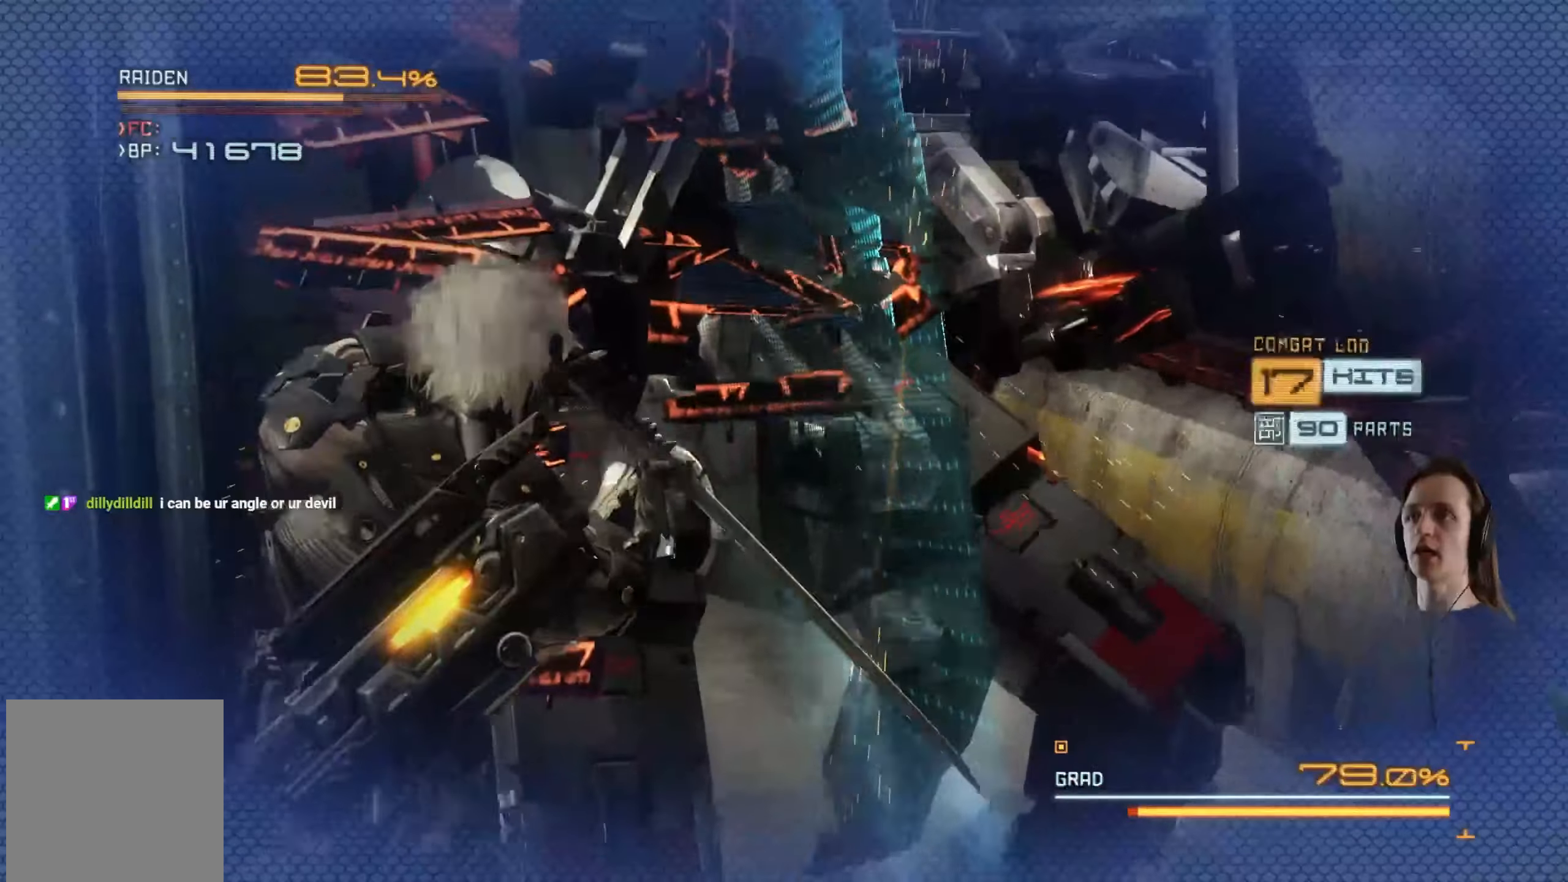
{"buttons": ["L2"], "left_stick": "center", "right_stick": "center", "events": [[34, "Y", "up"], [84, "Y", "down"], [167, "Y", "up"], [250, "Y", "down"], [350, "Y", "up"], [400, "Y", "down"], [500, "Y", "up"]]}
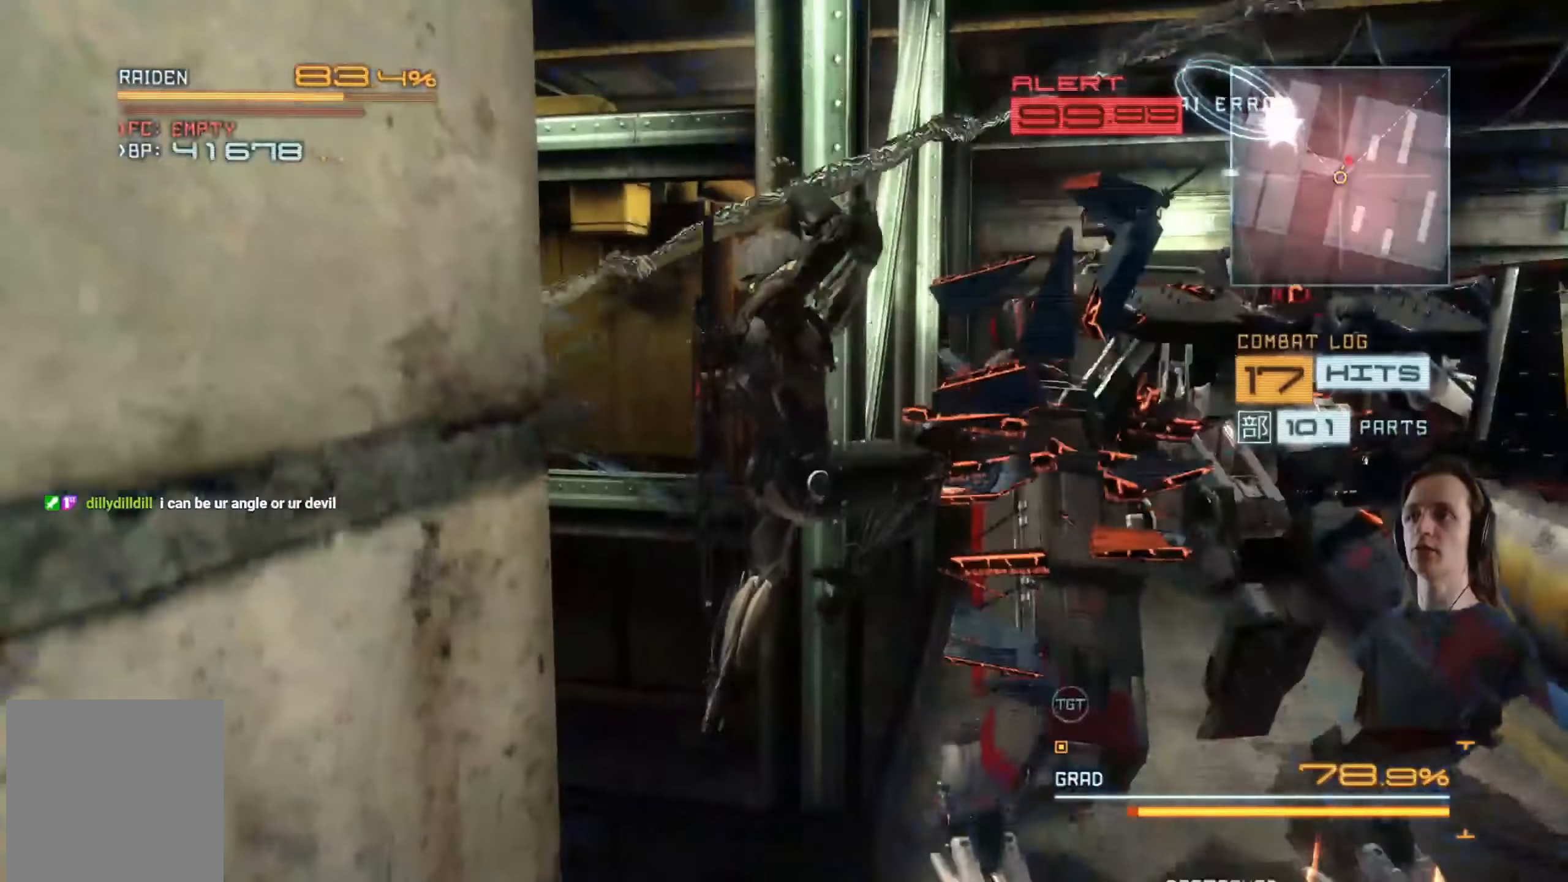
{"buttons": [], "left_stick": "up-right", "right_stick": "center", "events": [[50, "Y", "down"], [167, "Y", "up"], [217, "L2", "up"], [250, "Y", "down"], [267, "left_stick", "up-right"], [384, "Y", "up"]]}
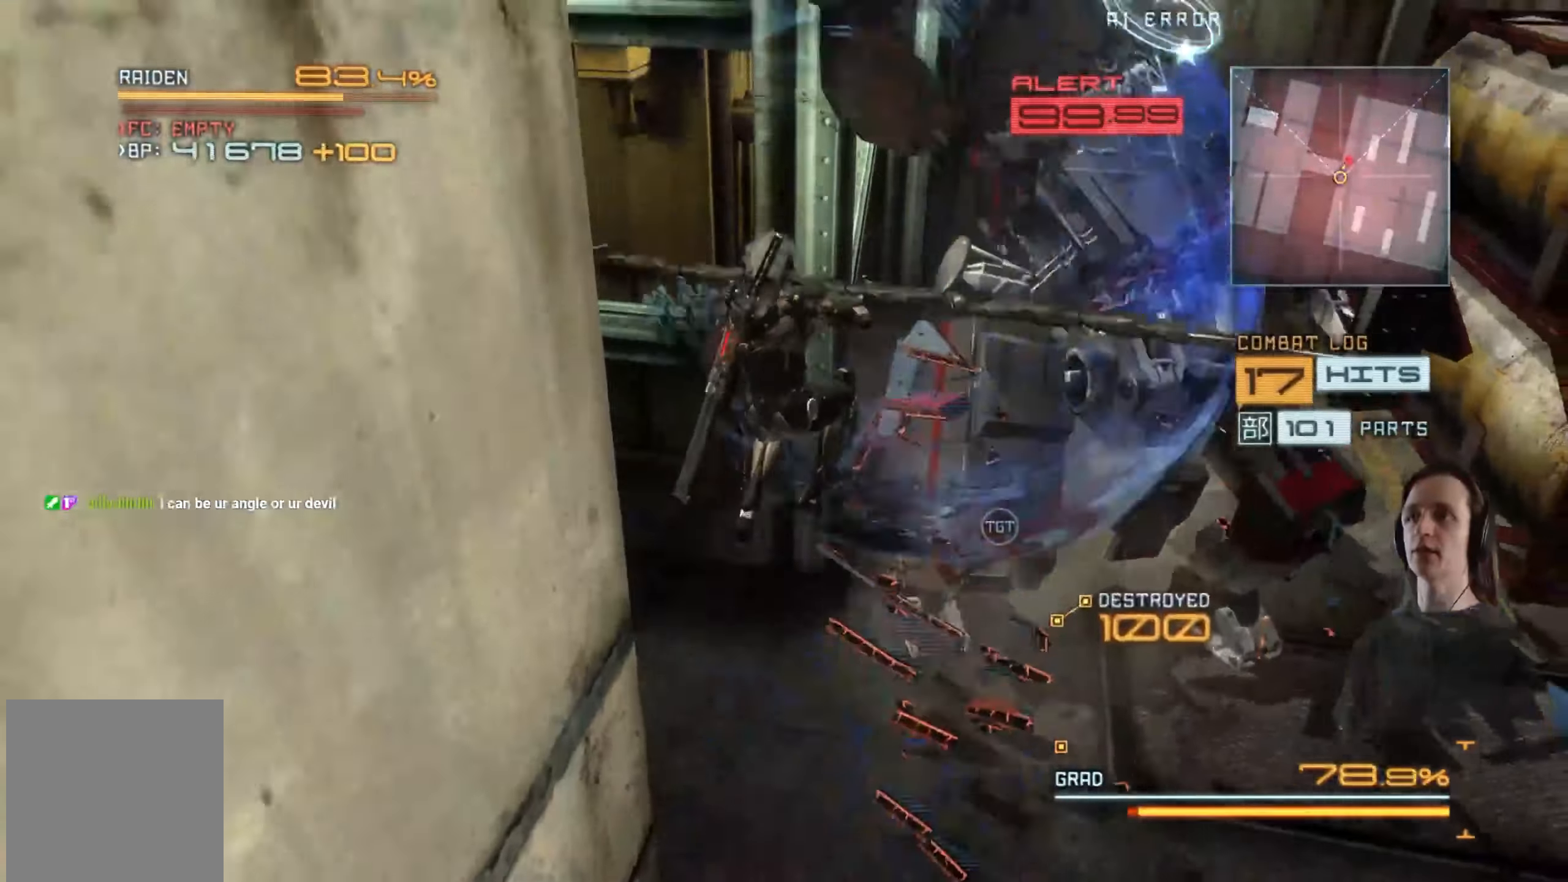
{"buttons": [], "left_stick": "up-right", "right_stick": "center", "events": [[17, "X", "down"], [117, "X", "up"], [300, "R2", "down"], [434, "R2", "up"]]}
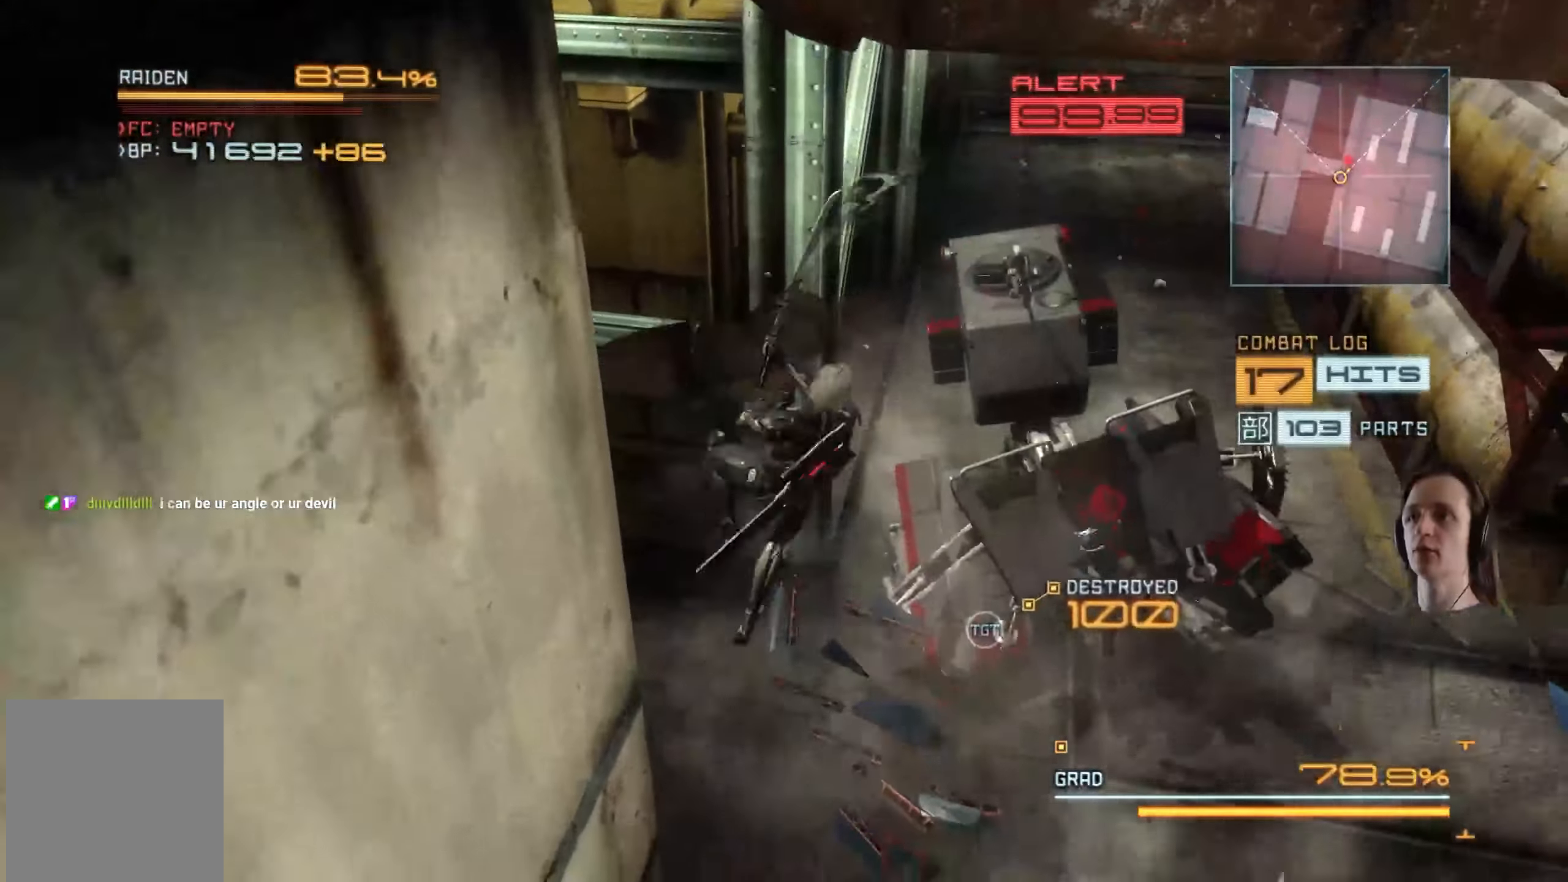
{"buttons": ["Y"], "left_stick": "up-right", "right_stick": "center", "events": [[100, "R2", "down"], [234, "R2", "up"], [250, "Y", "down"], [350, "Y", "up"], [434, "Y", "down"]]}
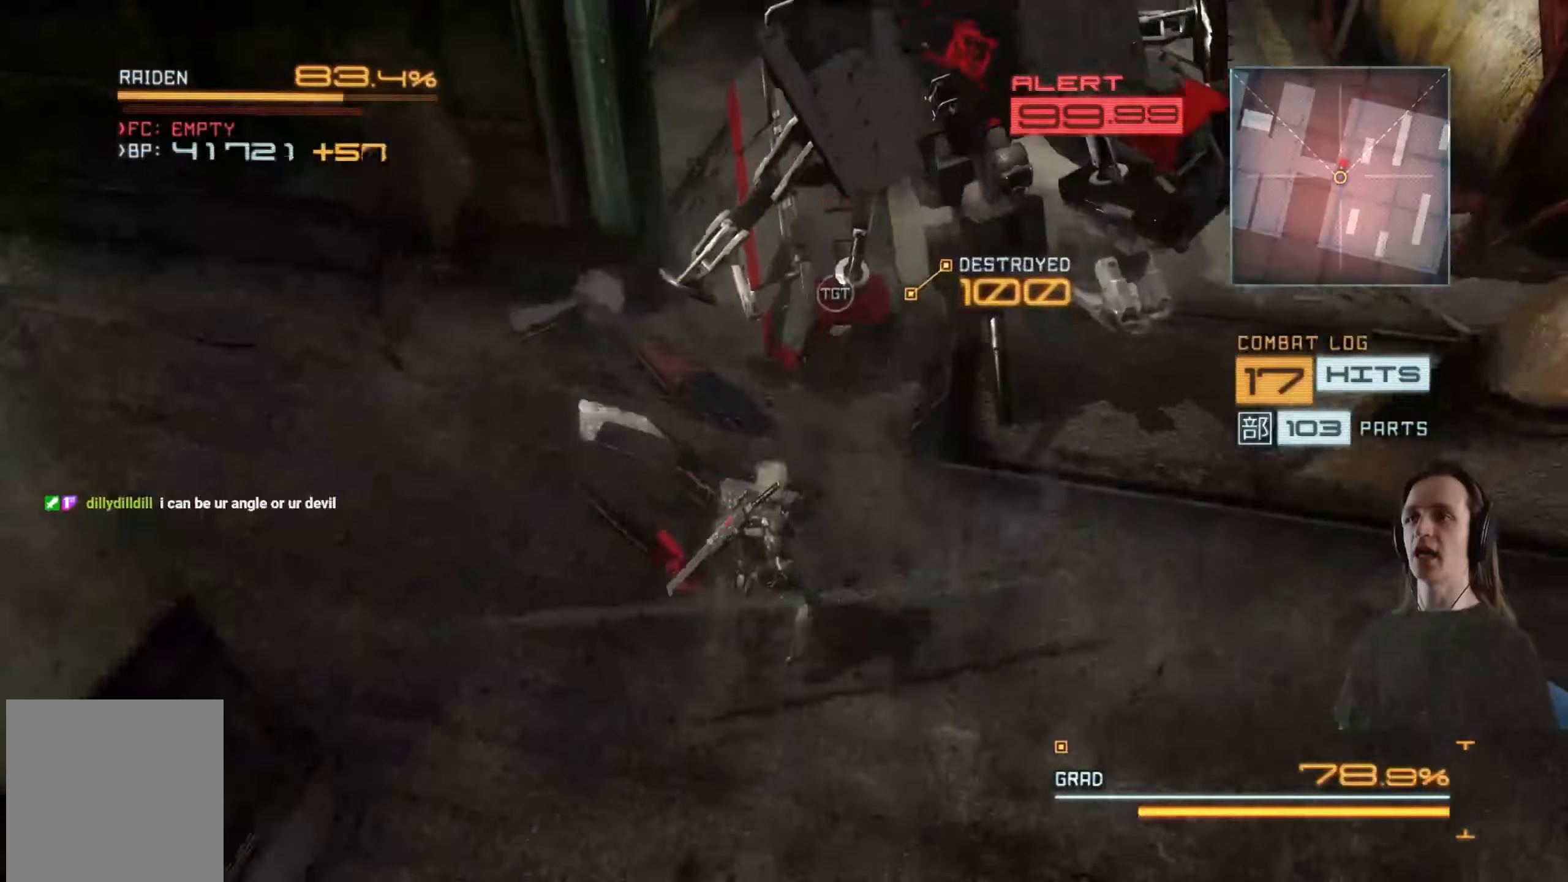
{"buttons": ["Y"], "left_stick": "up-right", "right_stick": "center", "events": [[34, "Y", "up"], [100, "Y", "down"], [200, "Y", "up"], [267, "Y", "down"], [367, "Y", "up"], [417, "Y", "down"]]}
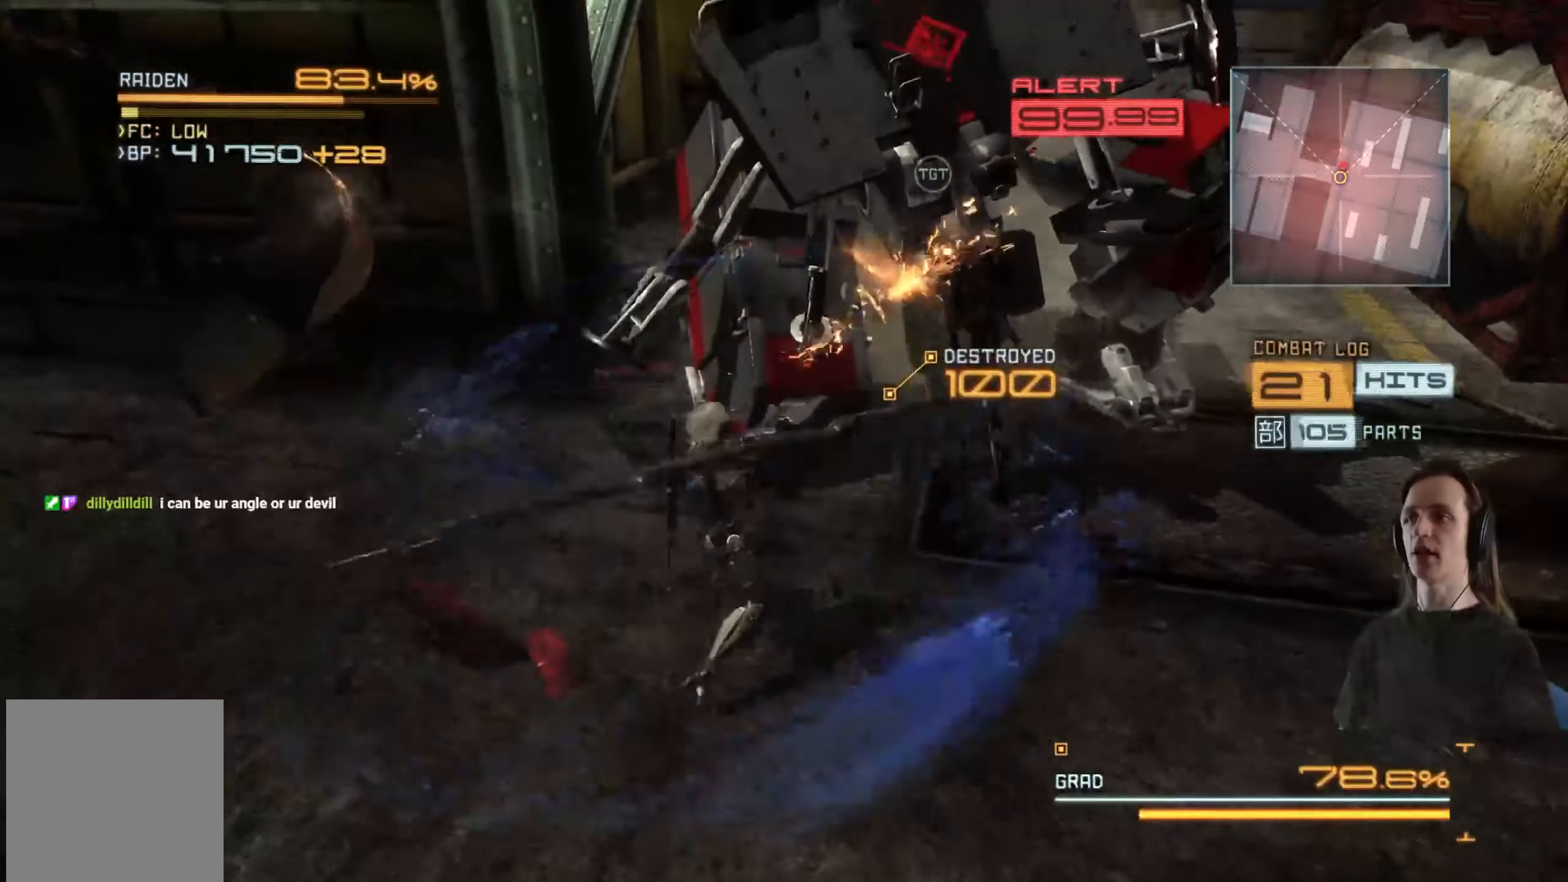
{"buttons": ["Y"], "left_stick": "up-right", "right_stick": "center", "events": [[34, "Y", "up"], [84, "Y", "down"], [167, "left_stick", "center"], [200, "Y", "up"], [267, "Y", "down"], [267, "left_stick", "up-right"], [350, "Y", "up"], [400, "Y", "down"]]}
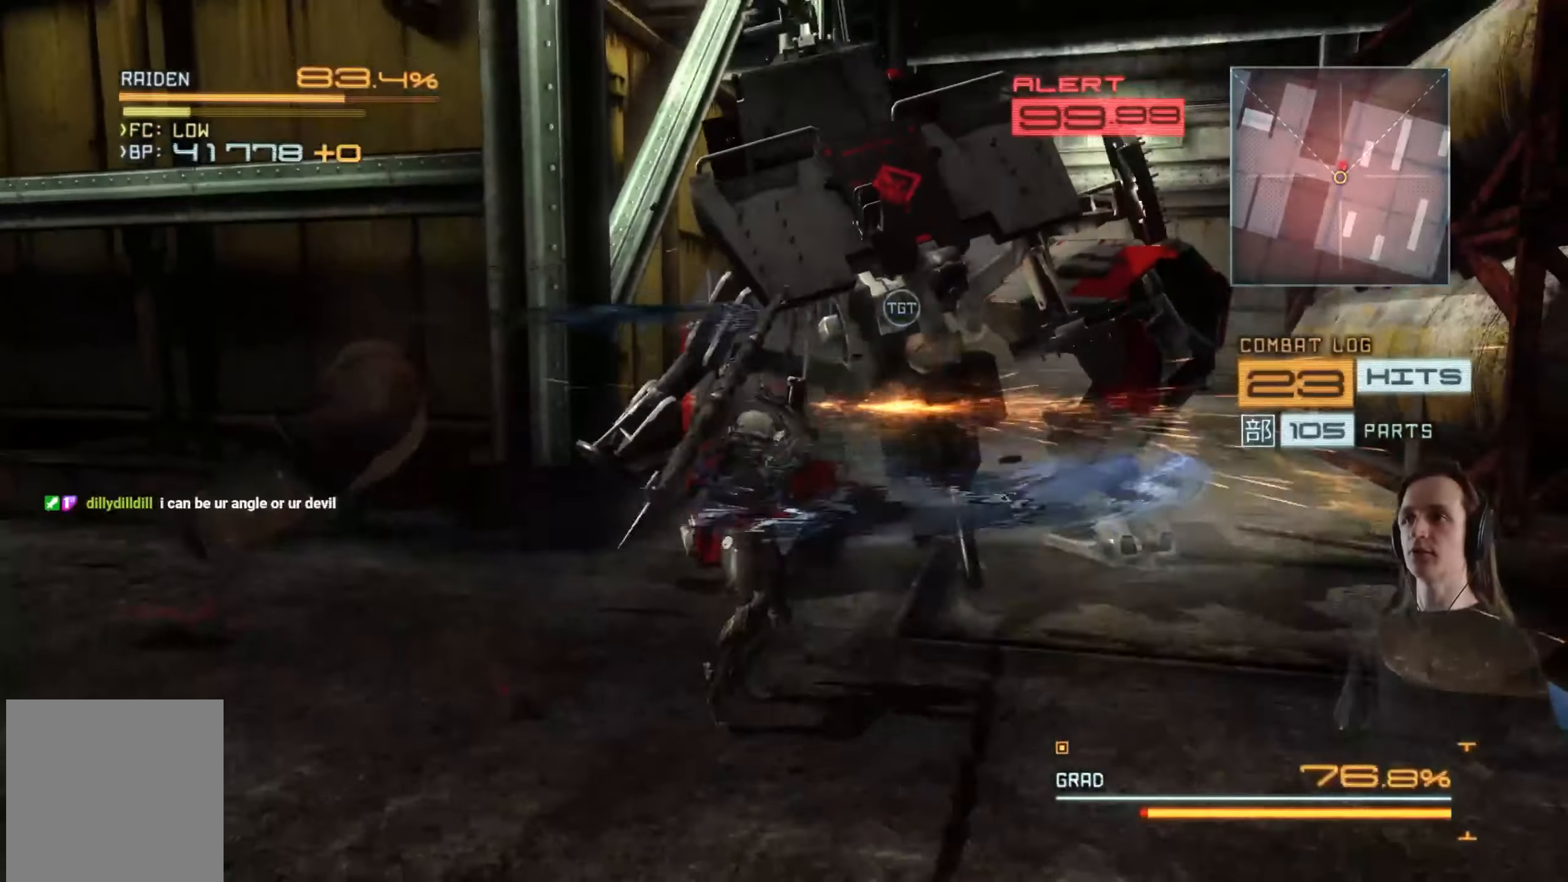
{"buttons": [], "left_stick": "up-right", "right_stick": "center", "events": [[17, "Y", "up"], [84, "Y", "down"], [167, "Y", "up"], [250, "Y", "down"], [350, "Y", "up"], [417, "Y", "down"], [484, "Y", "up"]]}
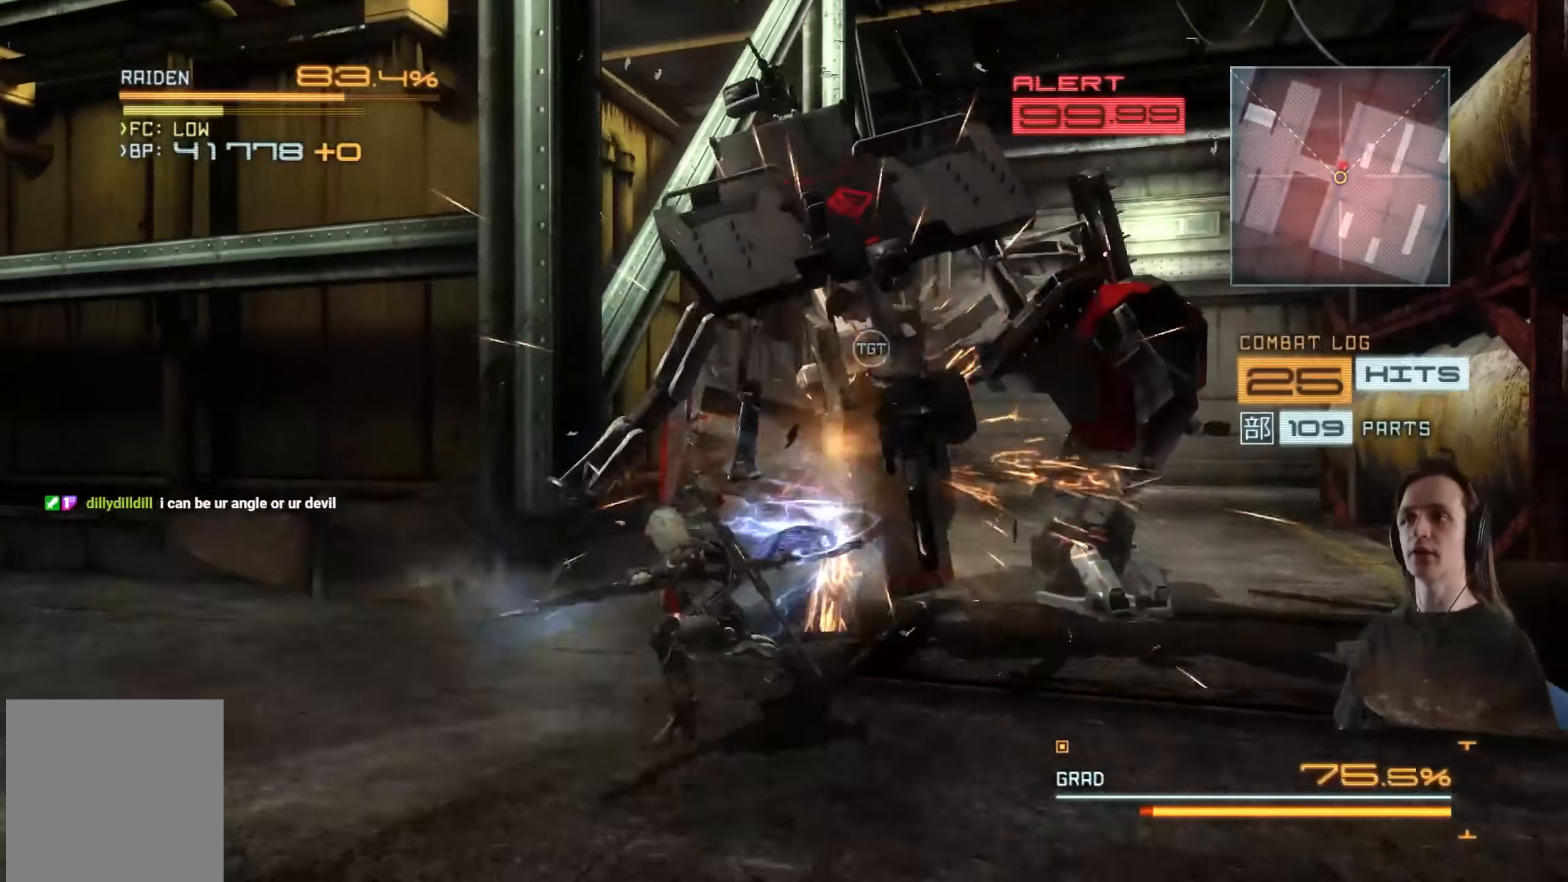
{"buttons": [], "left_stick": "up-right", "right_stick": "center", "events": [[84, "Y", "down"], [150, "Y", "up"], [234, "Y", "down"], [284, "Y", "up"], [384, "Y", "down"], [450, "Y", "up"]]}
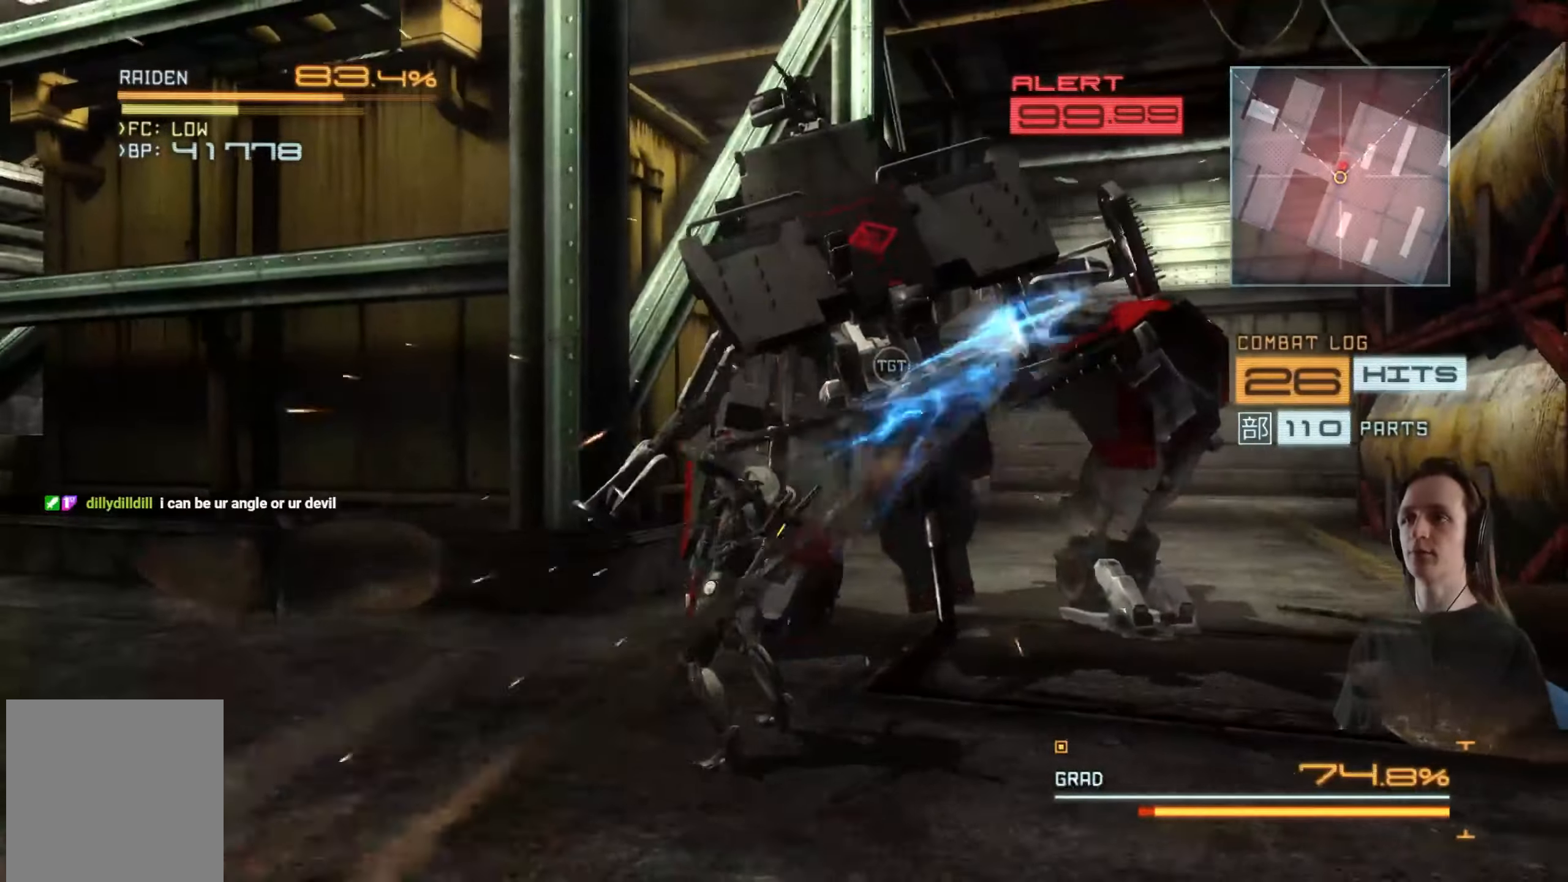
{"buttons": ["Y"], "left_stick": "up-right", "right_stick": "center", "events": [[34, "Y", "down"], [117, "Y", "up"], [183, "Y", "down"], [300, "Y", "up"], [350, "Y", "down"], [433, "Y", "up"], [500, "Y", "down"]]}
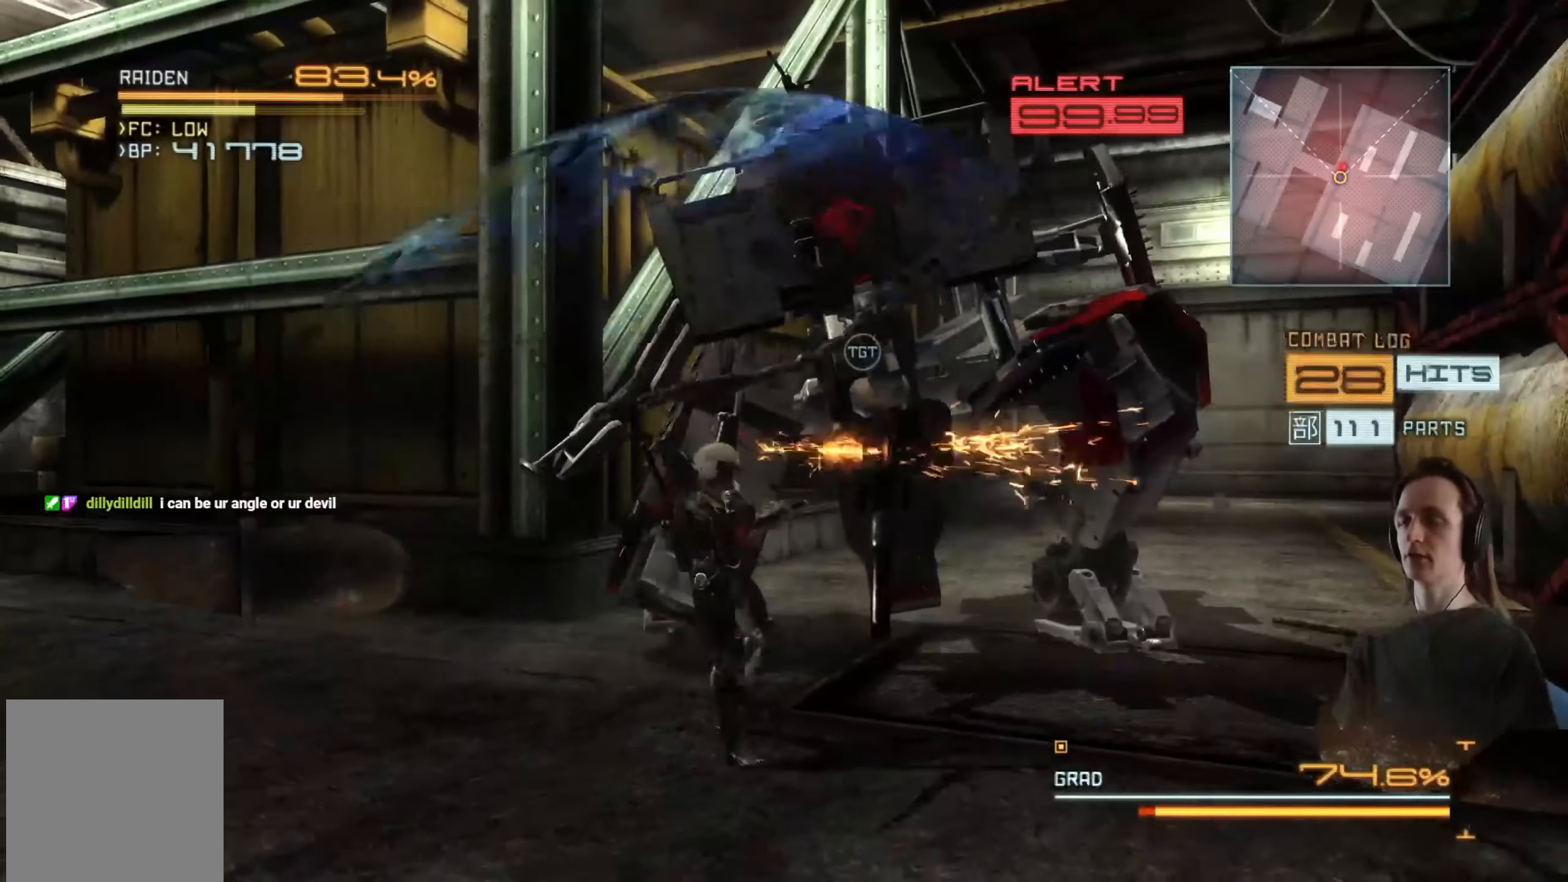
{"buttons": ["Y"], "left_stick": "up-right", "right_stick": "center", "events": [[66, "Y", "up"], [150, "Y", "down"], [216, "Y", "up"], [300, "Y", "down"], [383, "Y", "up"], [450, "Y", "down"]]}
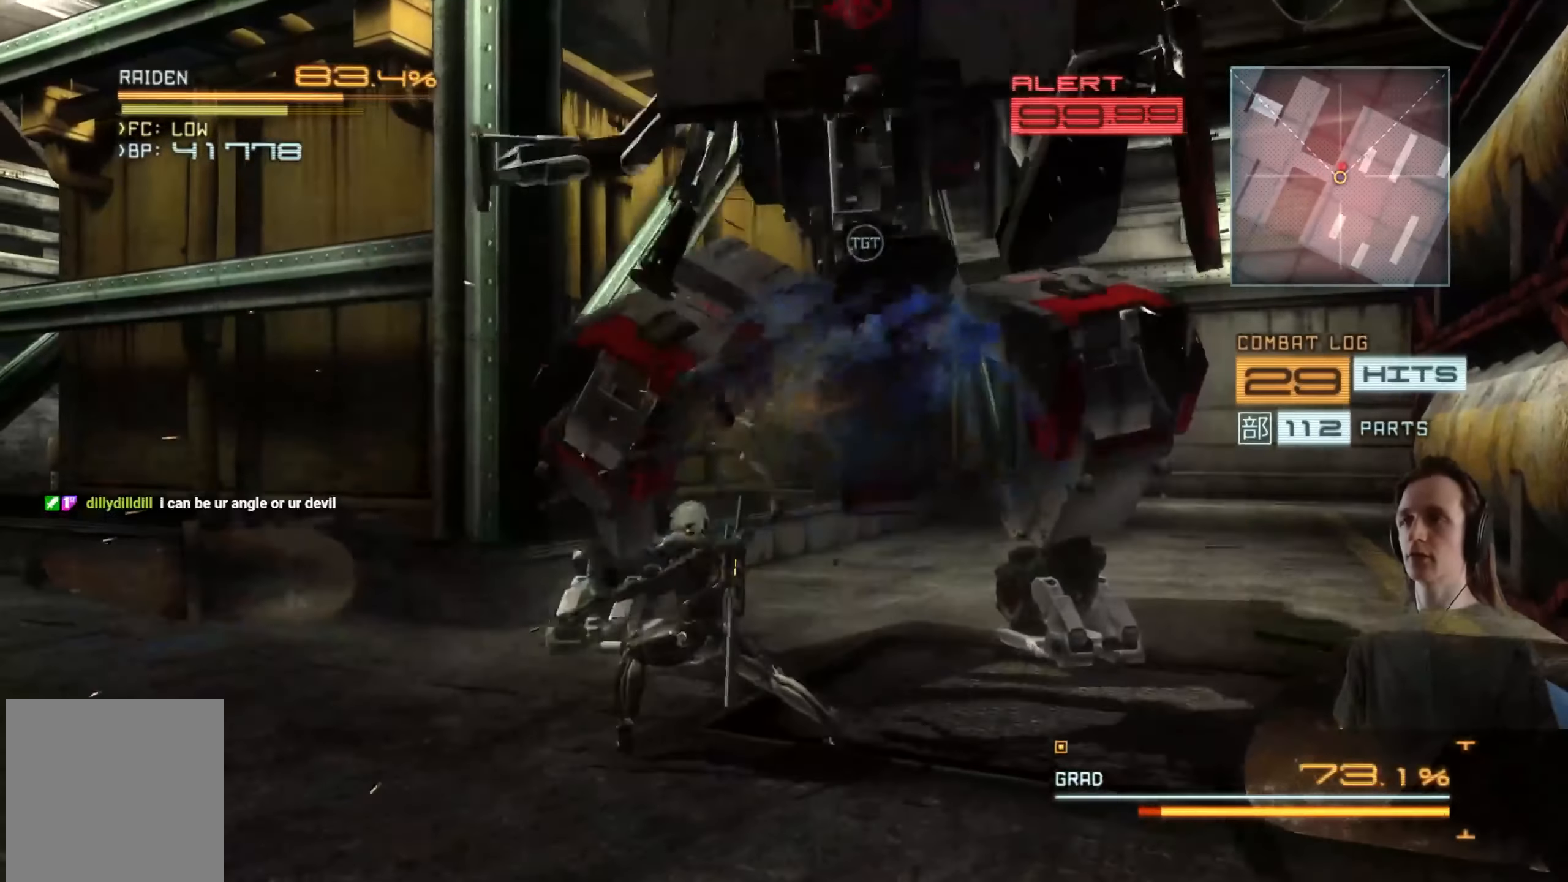
{"buttons": ["X"], "left_stick": "up-right", "right_stick": "center", "events": [[50, "Y", "up"], [150, "X", "down"], [250, "X", "up"], [333, "X", "down"], [416, "X", "up"], [483, "X", "down"]]}
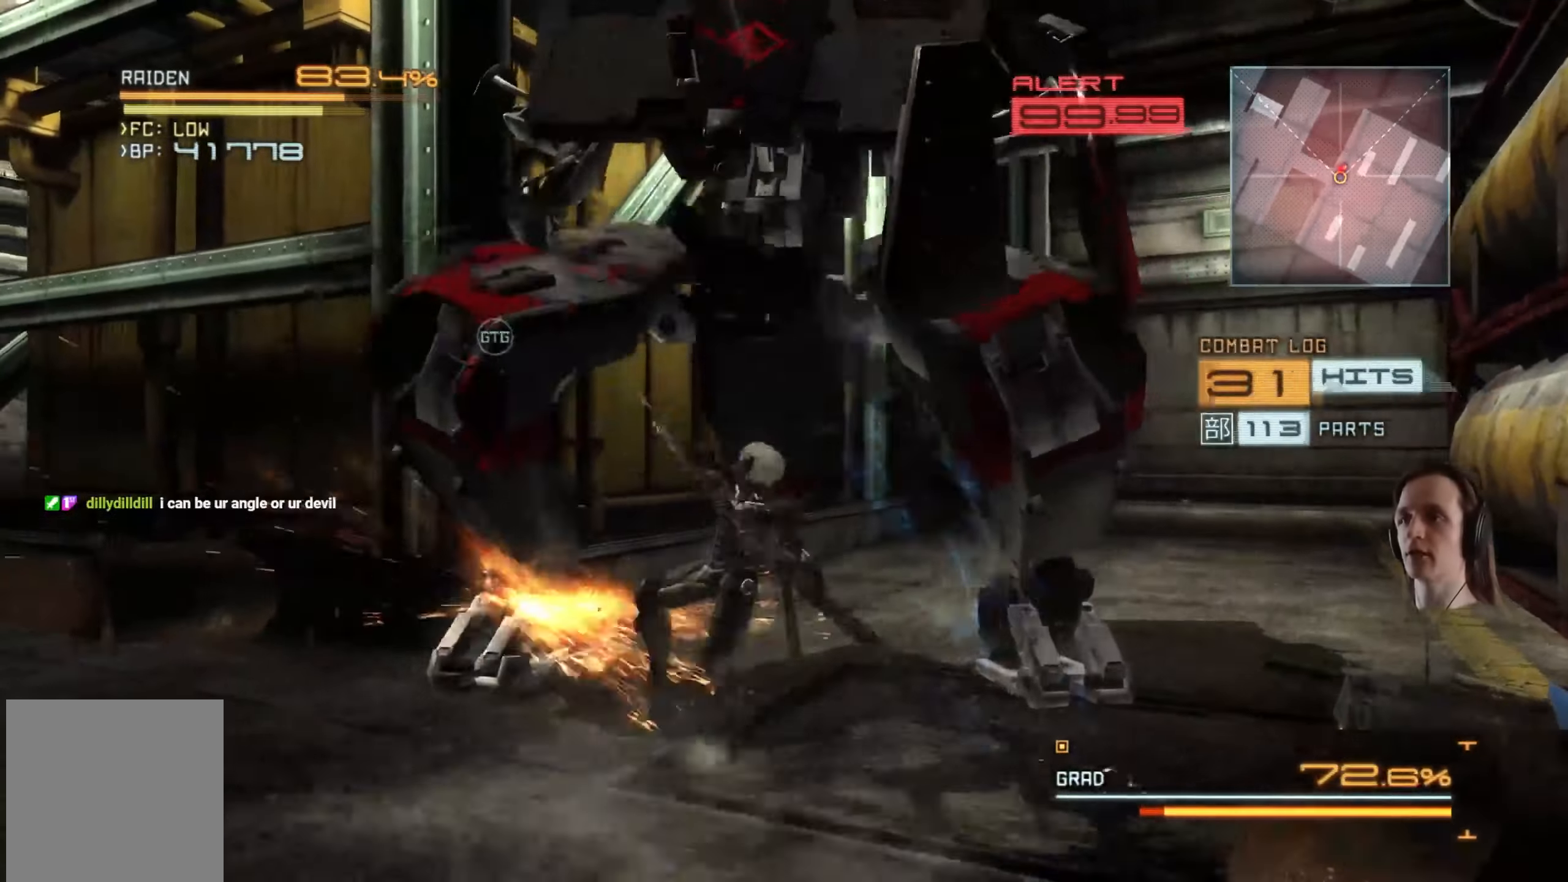
{"buttons": ["X"], "left_stick": "up-right", "right_stick": "center", "events": [[83, "X", "up"], [150, "X", "down"], [250, "X", "up"], [300, "X", "down"], [383, "X", "up"], [450, "X", "down"]]}
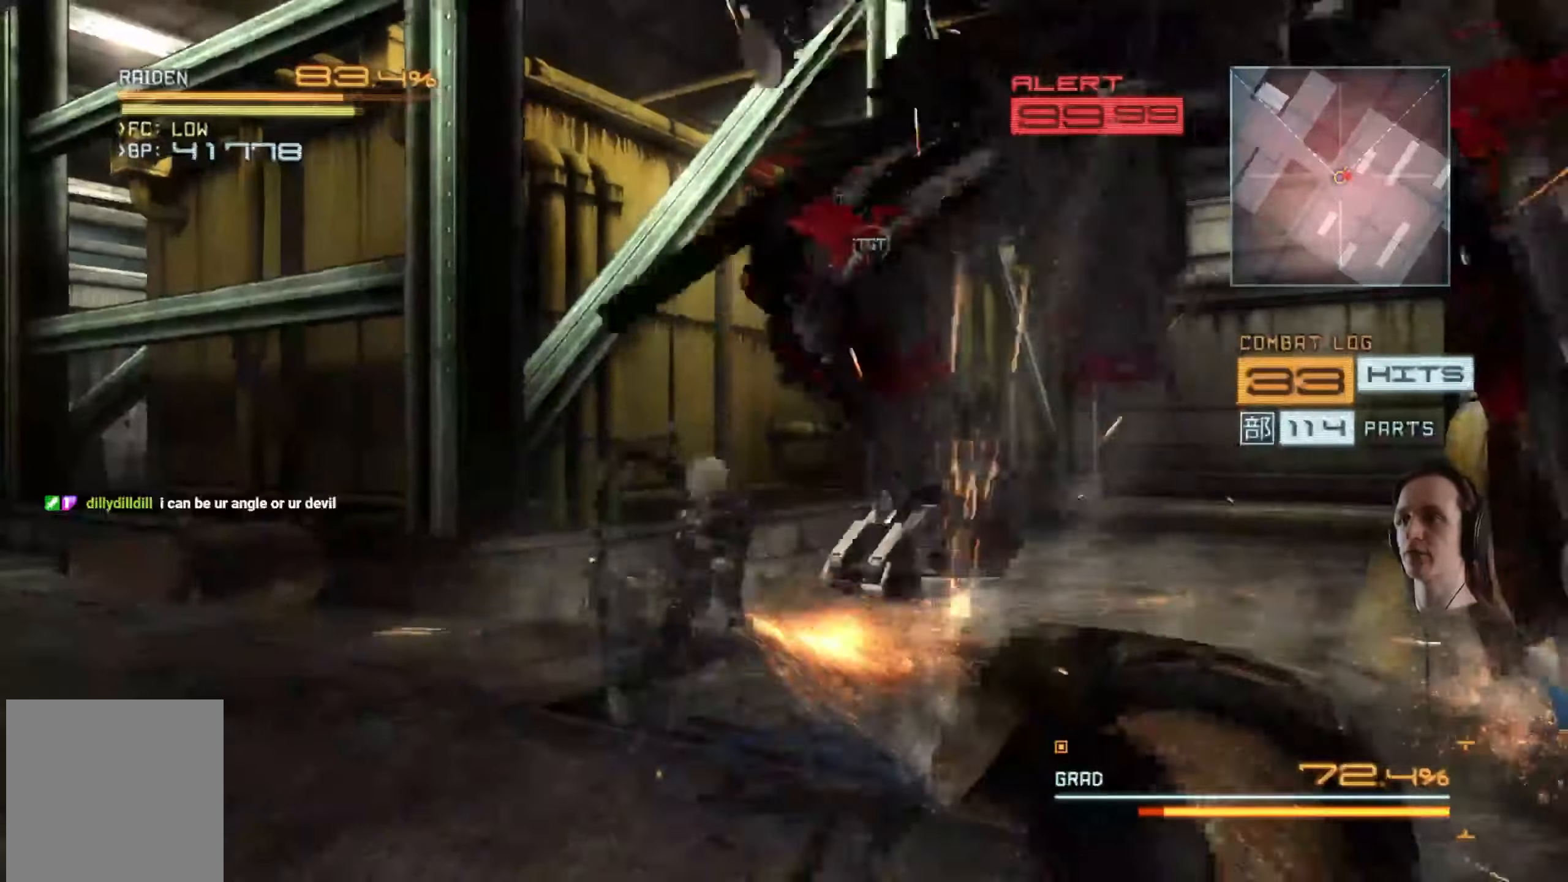
{"buttons": [], "left_stick": "down-right", "right_stick": "center", "events": [[50, "X", "up"], [50, "left_stick", "right"], [133, "X", "down"], [216, "left_stick", "down-right"], [233, "X", "up"], [283, "R2", "down"], [366, "X", "down"], [450, "X", "up"], [466, "R2", "up"]]}
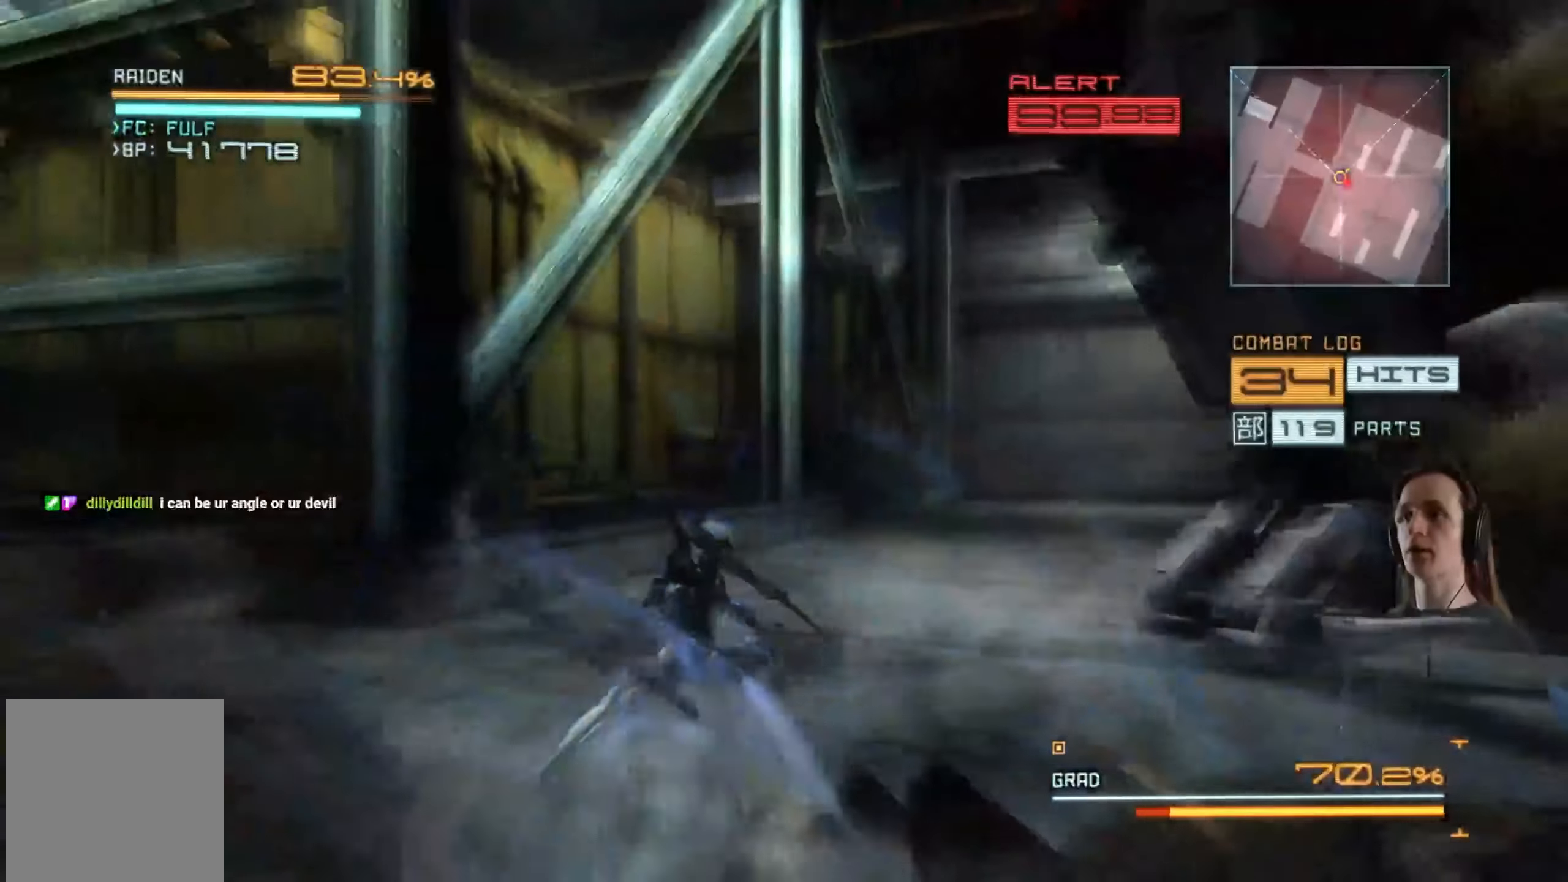
{"buttons": [], "left_stick": "down-right", "right_stick": "right", "events": [[66, "R2", "down"], [183, "right_stick", "right"], [466, "R2", "up"]]}
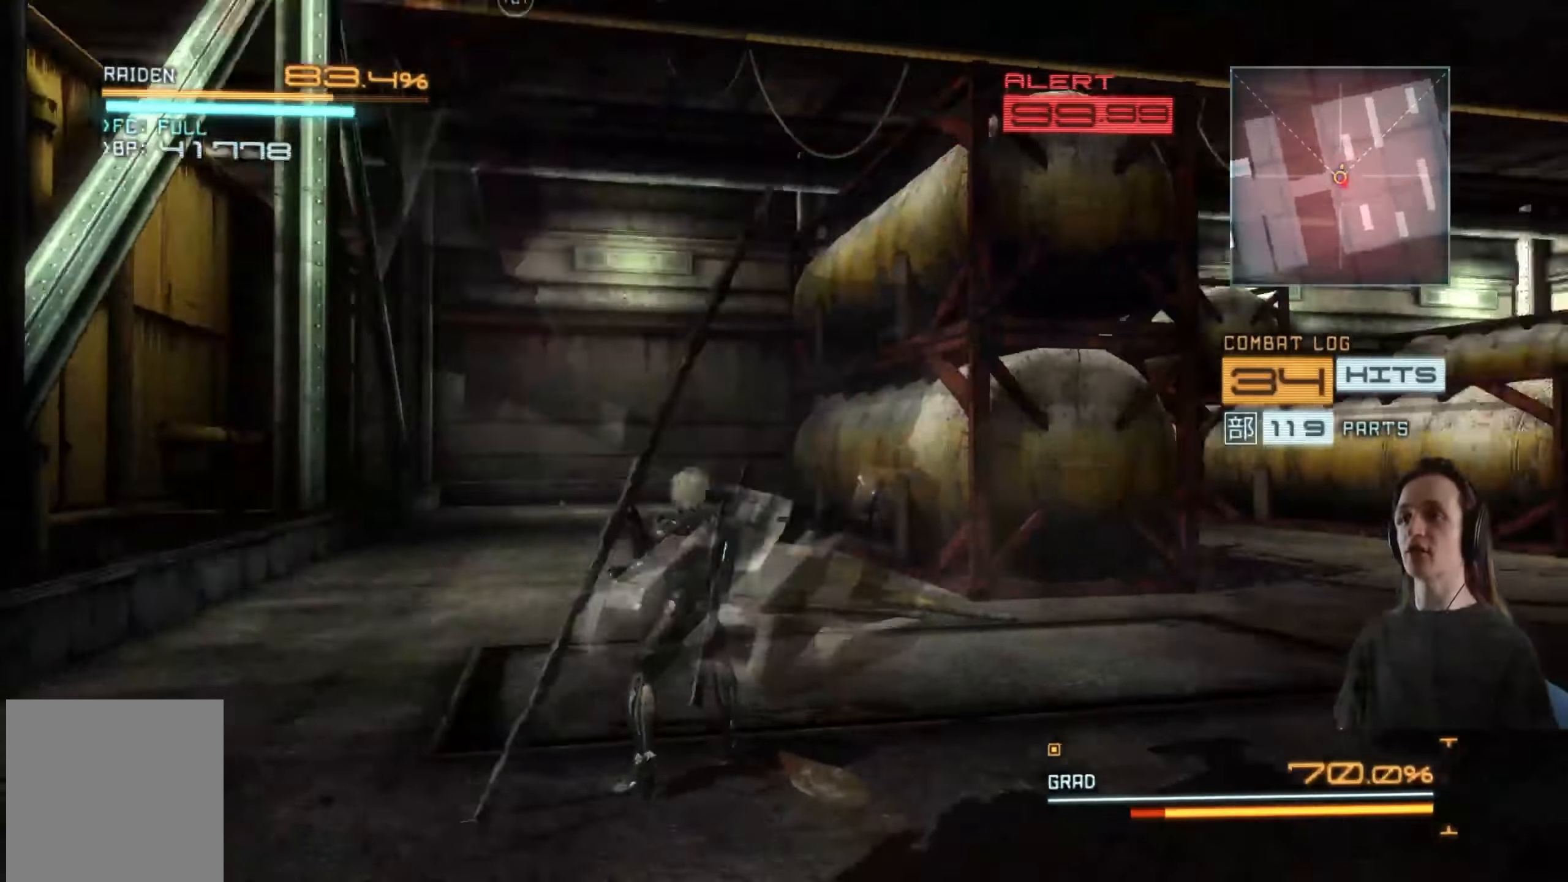
{"buttons": ["R2"], "left_stick": "right", "right_stick": "left", "events": [[66, "right_stick", "center"], [133, "R2", "down"], [150, "right_stick", "left"], [250, "left_stick", "right"]]}
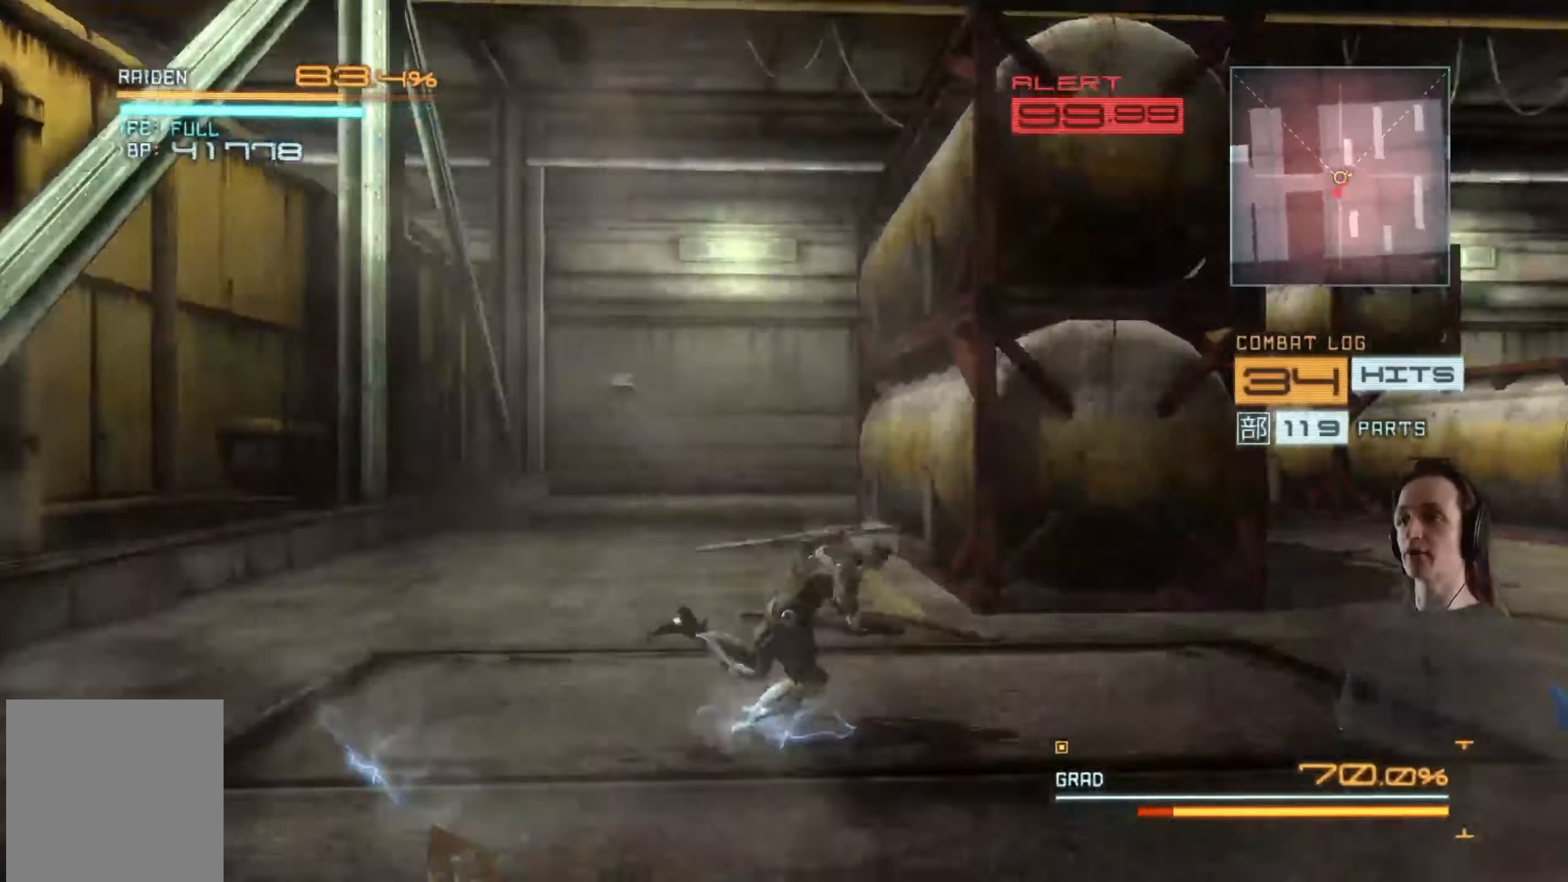
{"buttons": ["R2"], "left_stick": "down-right", "right_stick": "left", "events": [[16, "left_stick", "down-right"]]}
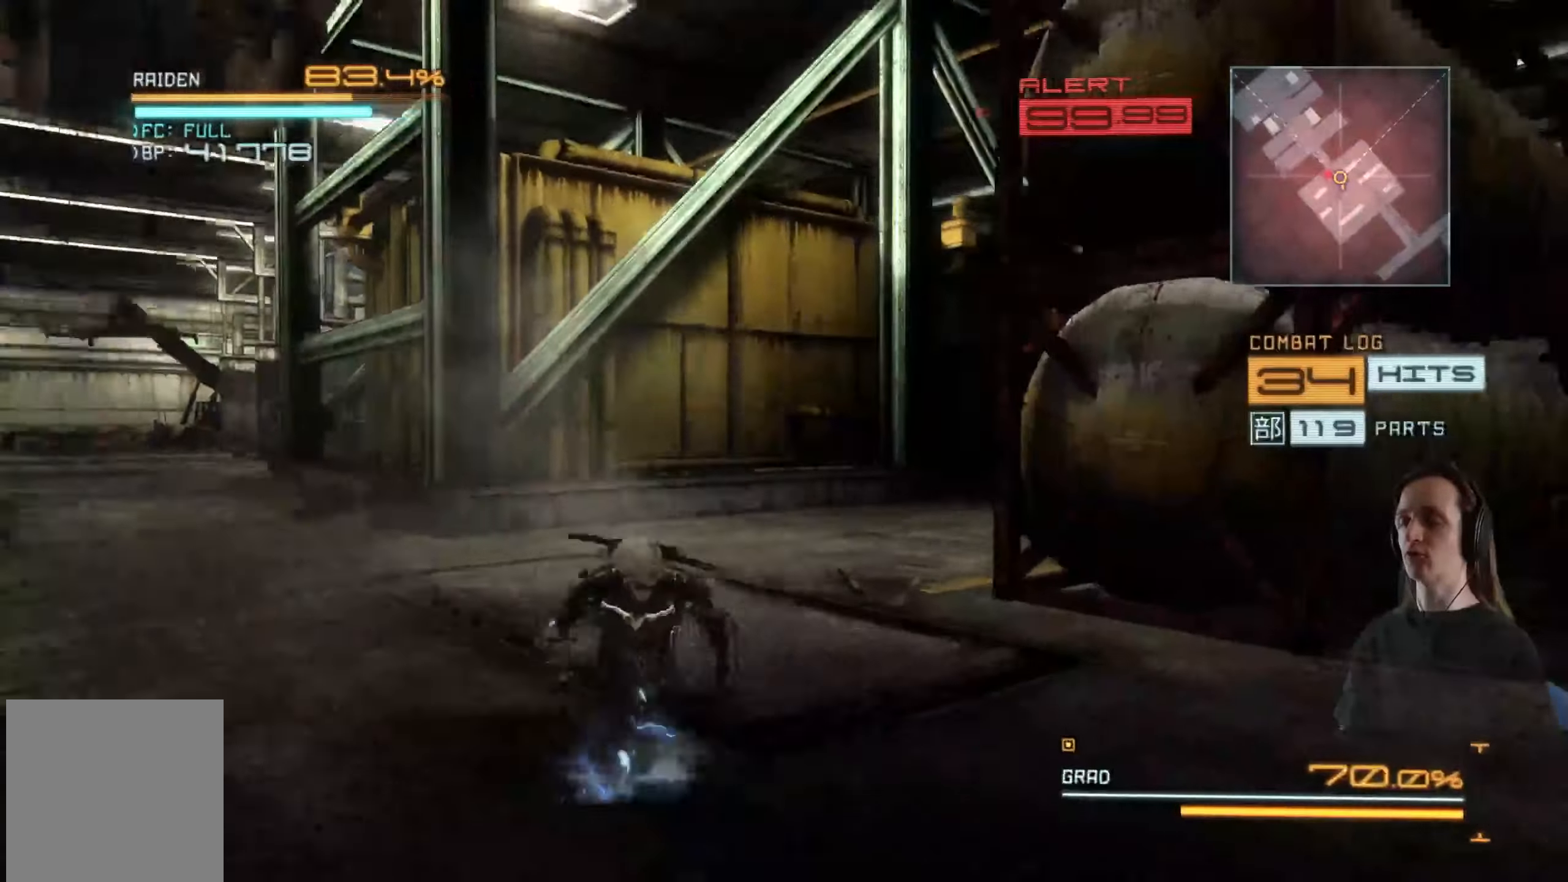
{"buttons": ["R2"], "left_stick": "left", "right_stick": "center", "events": [[83, "left_stick", "down"], [266, "right_stick", "center"], [283, "left_stick", "down-left"], [433, "left_stick", "left"]]}
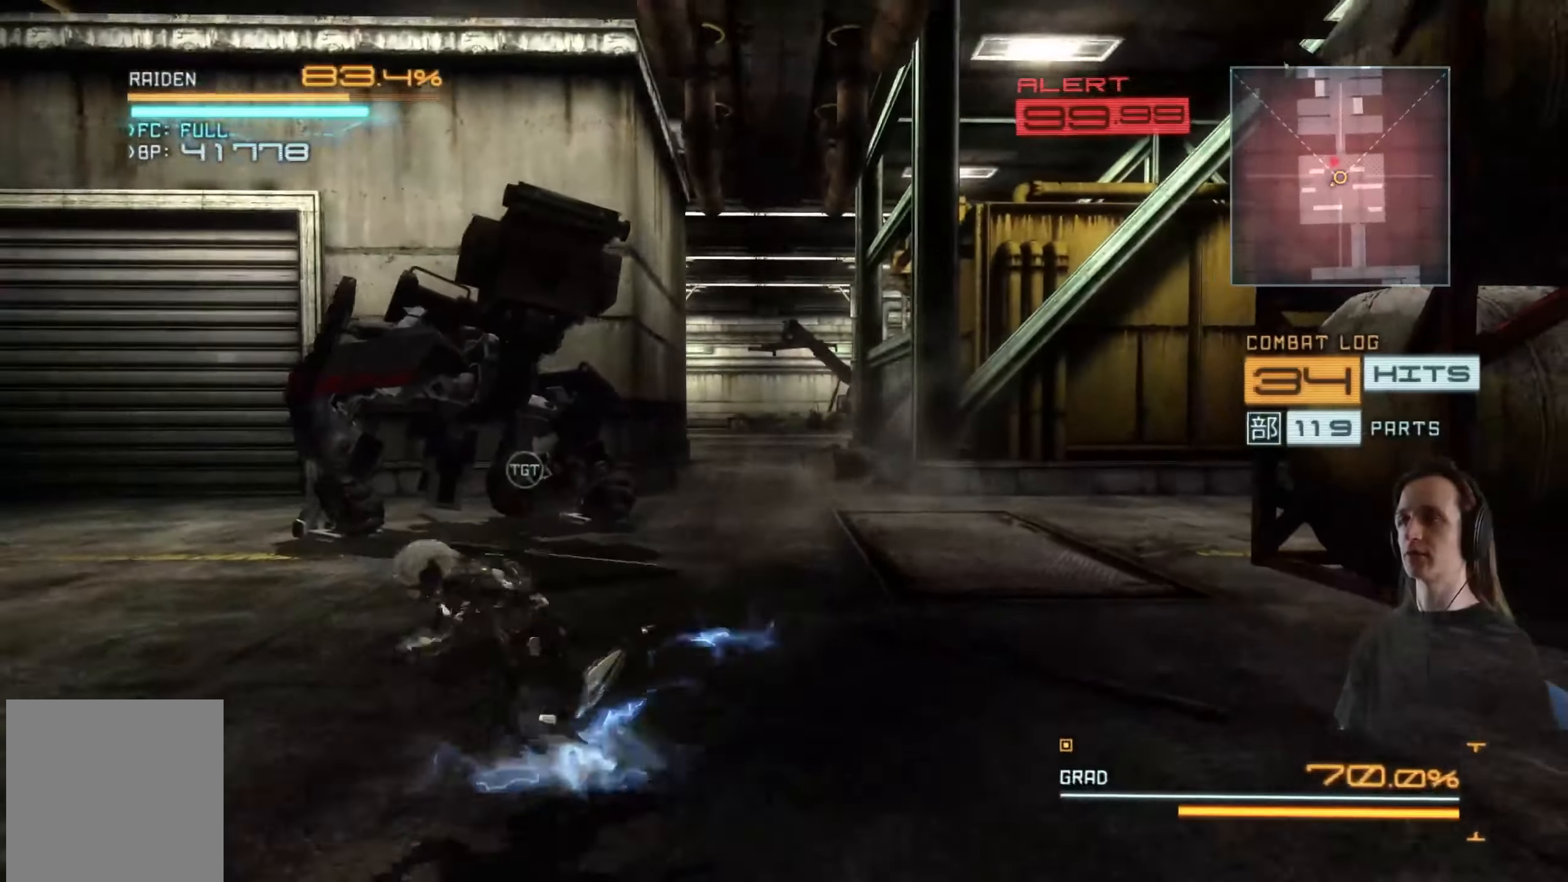
{"buttons": ["R2"], "left_stick": "up", "right_stick": "center", "events": [[16, "left_stick", "up-left"], [250, "left_stick", "up"]]}